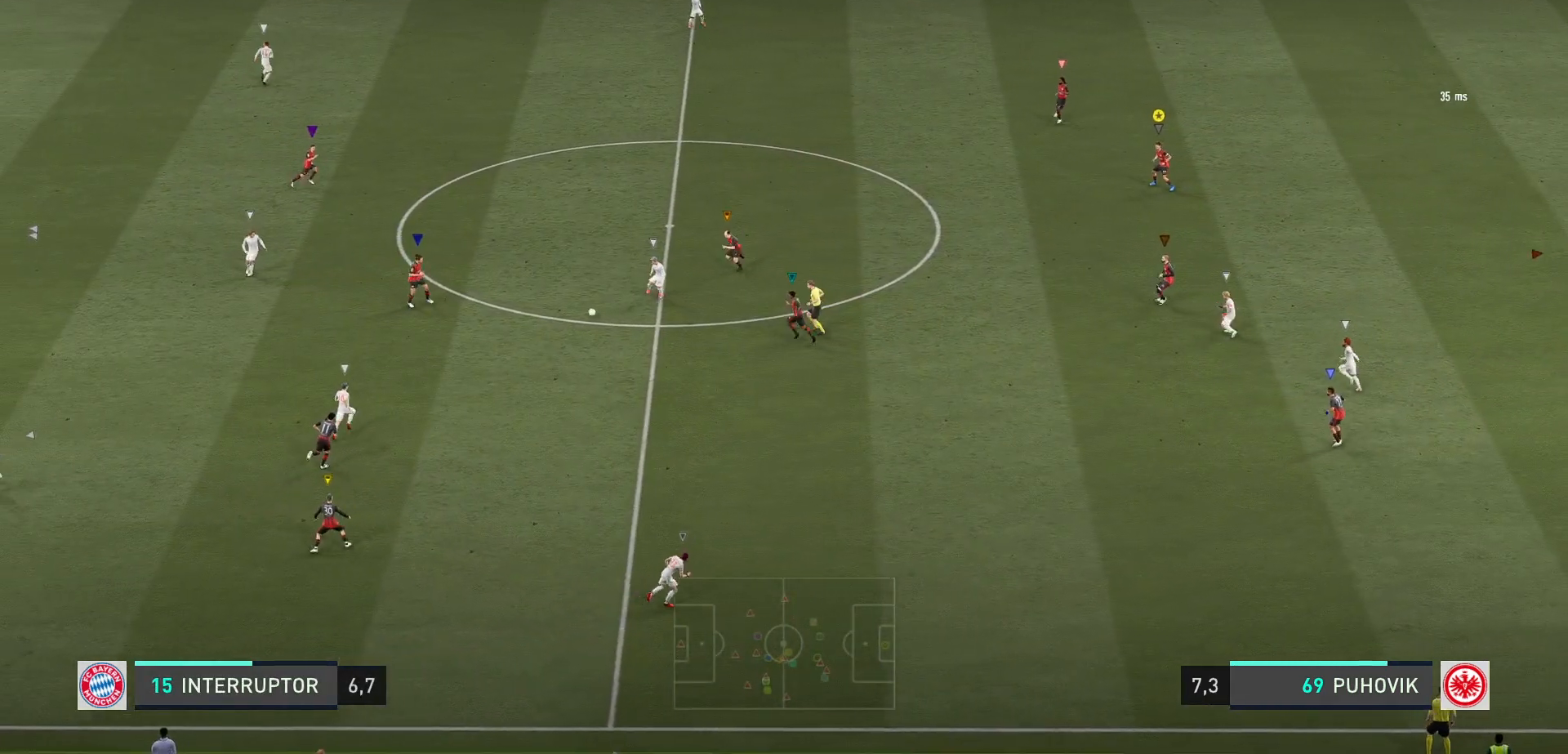
Gameplay with a controller (Xbox layout); each line is a JSON object with the inputs held at the frame after it. "events" lists button and stick changes between this image and that frame as [ms after this image, input, new state], when the widget could be followed in between. Not read: L3 R3.
{"buttons": ["L2"], "left_stick": "up-right", "right_stick": "center", "events": [[67, "left_stick", "up"], [367, "left_stick", "up-right"]]}
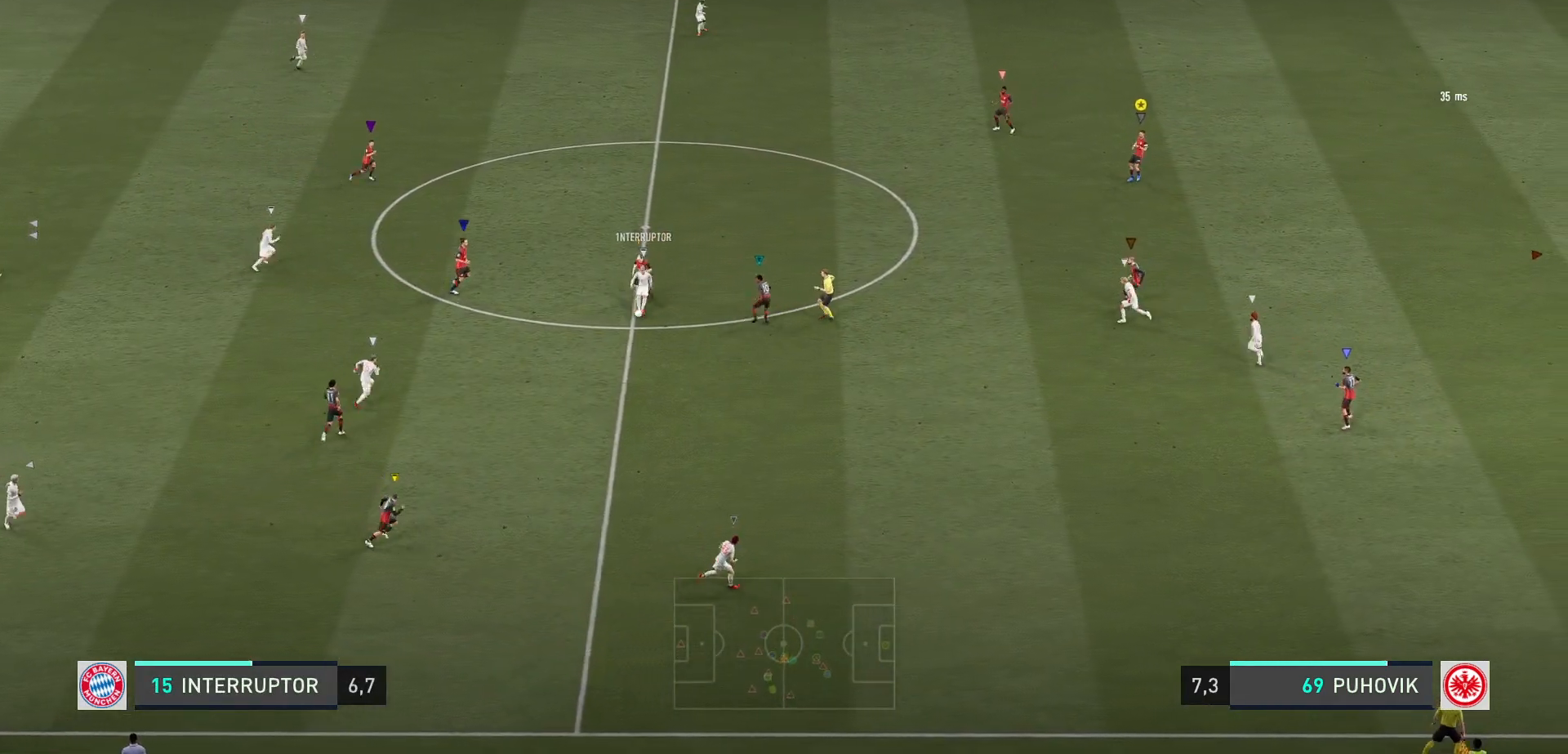
{"buttons": ["L2"], "left_stick": "down", "right_stick": "center", "events": [[33, "left_stick", "up-left"], [233, "left_stick", "down"]]}
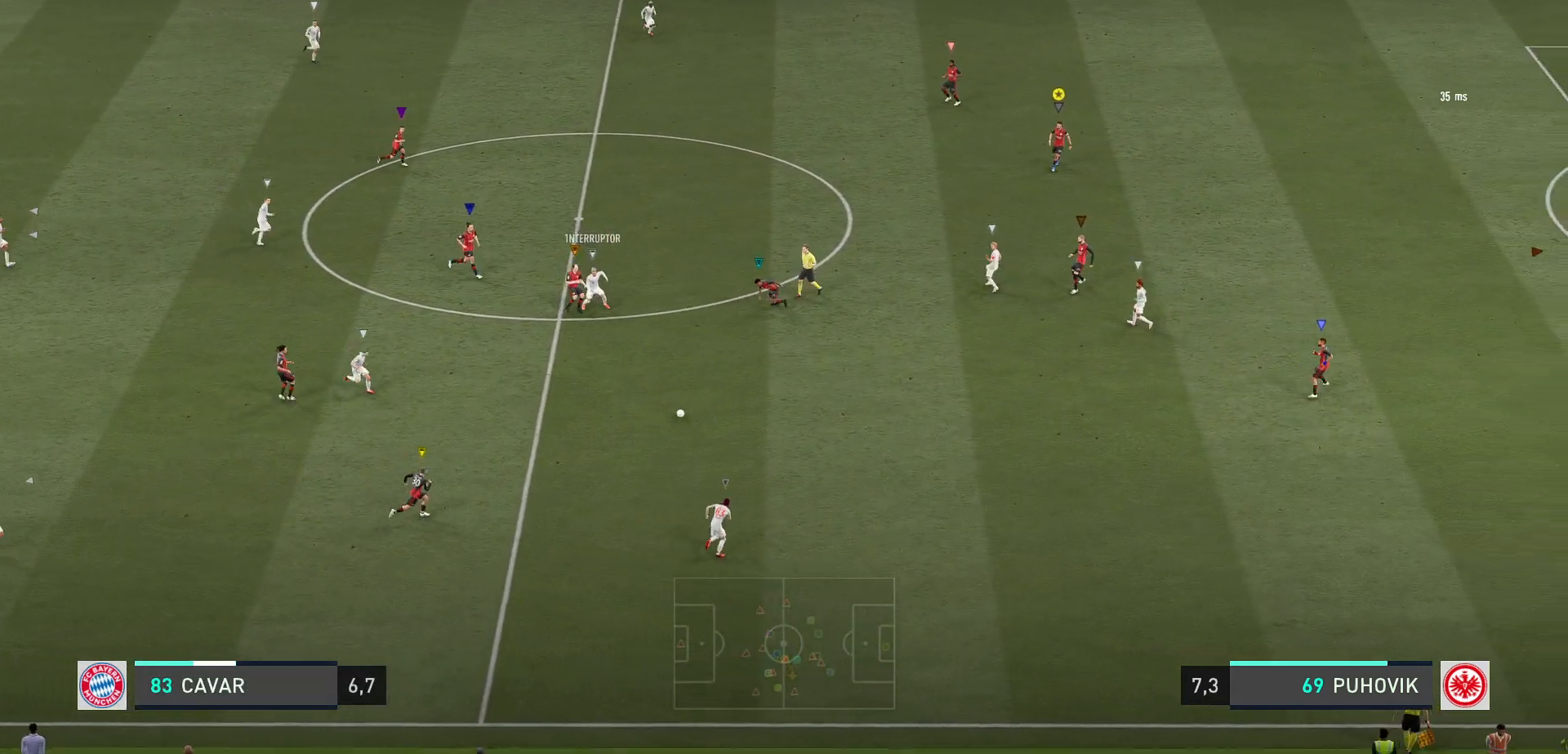
{"buttons": [], "left_stick": "down-right", "right_stick": "center", "events": [[133, "left_stick", "down-right"], [300, "R2", "down"], [383, "R2", "up"], [467, "L2", "up"]]}
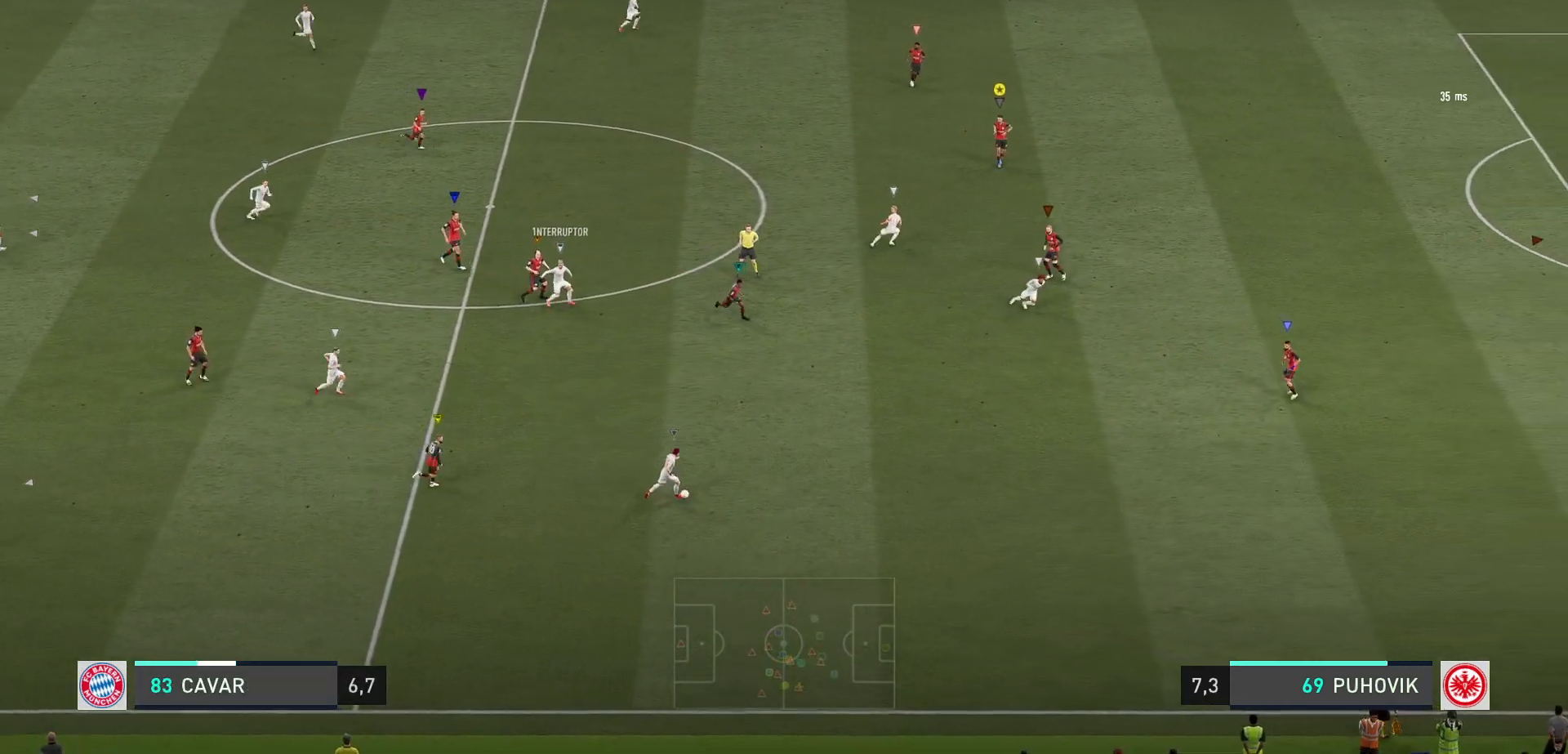
{"buttons": ["R2"], "left_stick": "down-right", "right_stick": "center", "events": [[300, "R2", "down"]]}
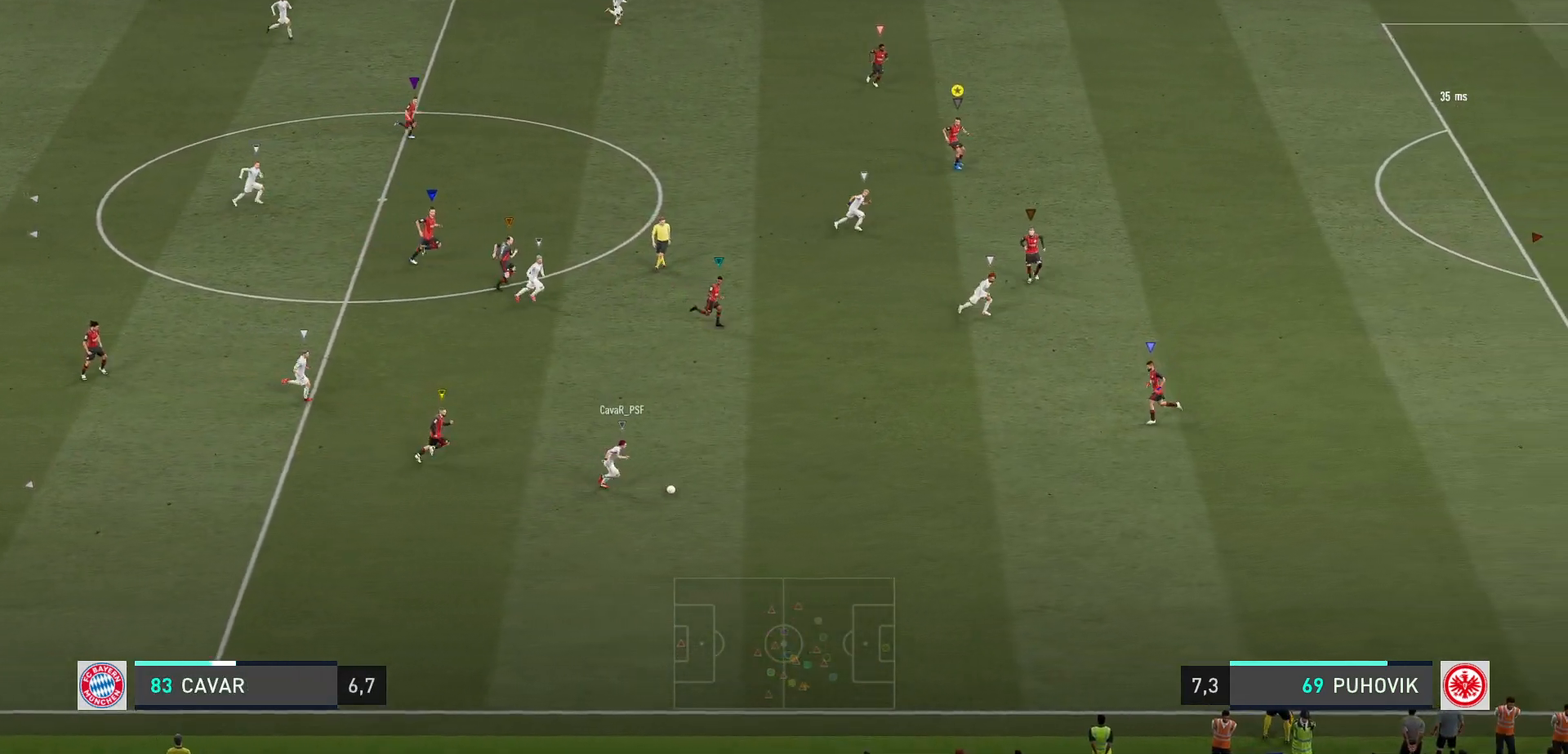
{"buttons": ["R2"], "left_stick": "down-right", "right_stick": "center", "events": []}
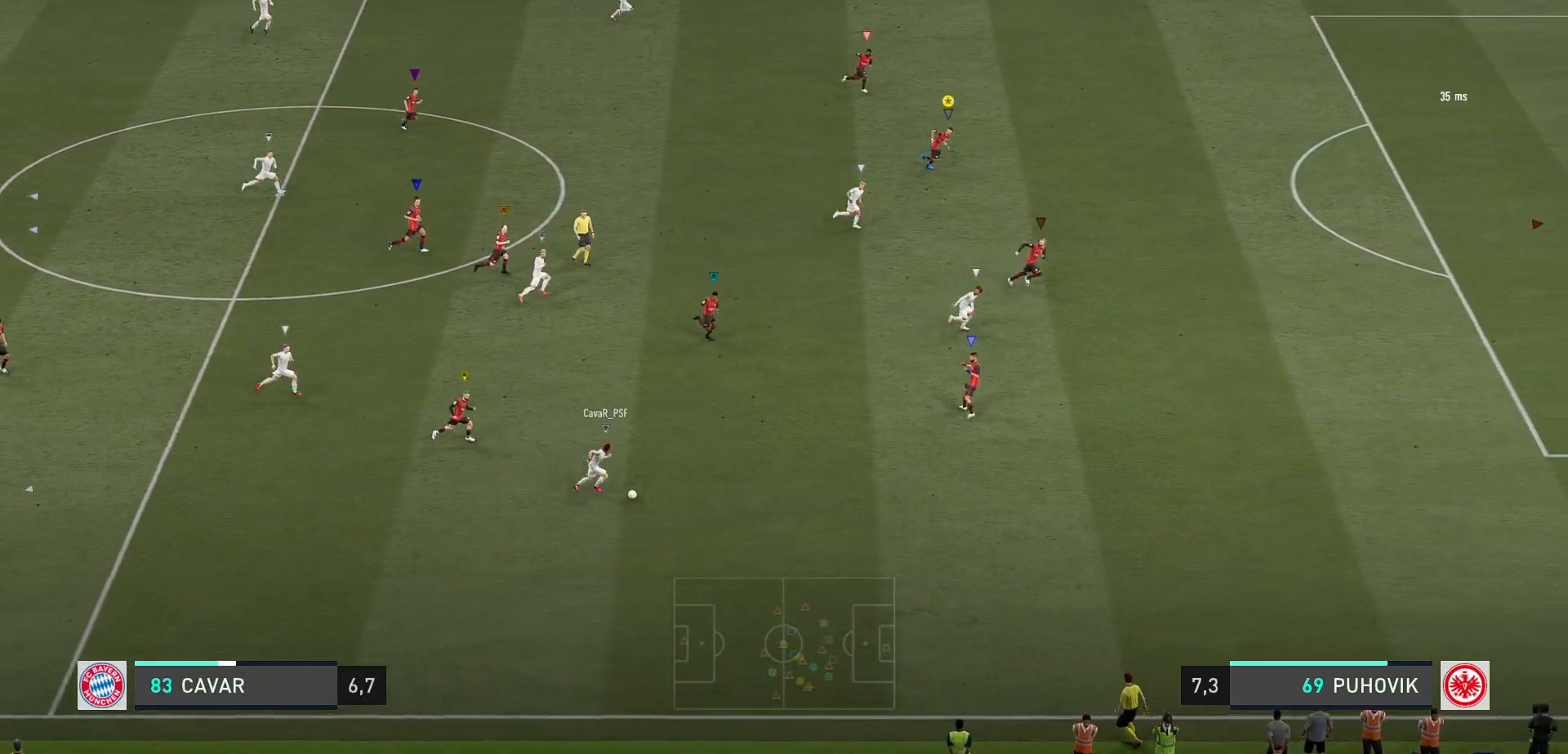
{"buttons": ["R2"], "left_stick": "down-right", "right_stick": "center", "events": []}
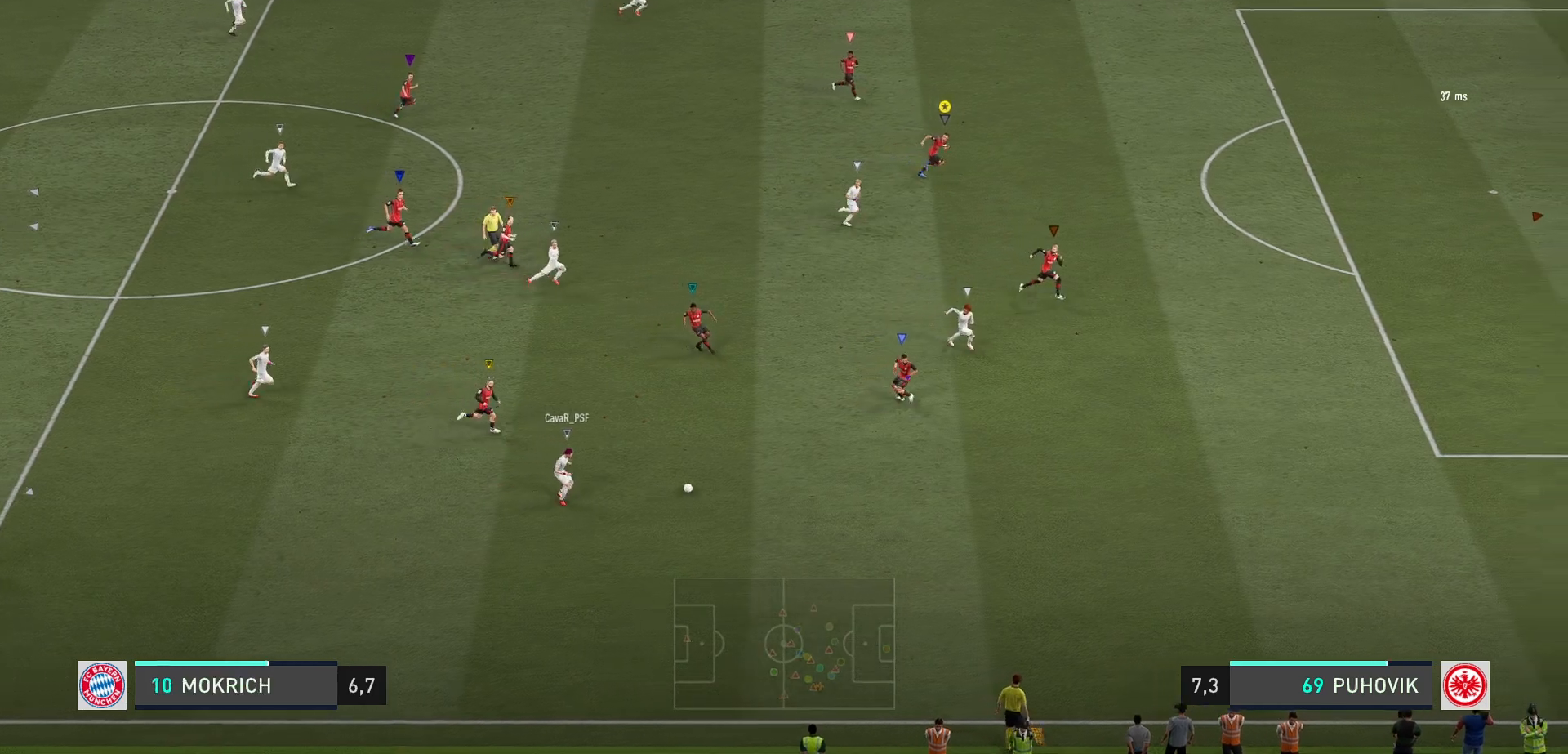
{"buttons": ["R2"], "left_stick": "down-right", "right_stick": "center", "events": []}
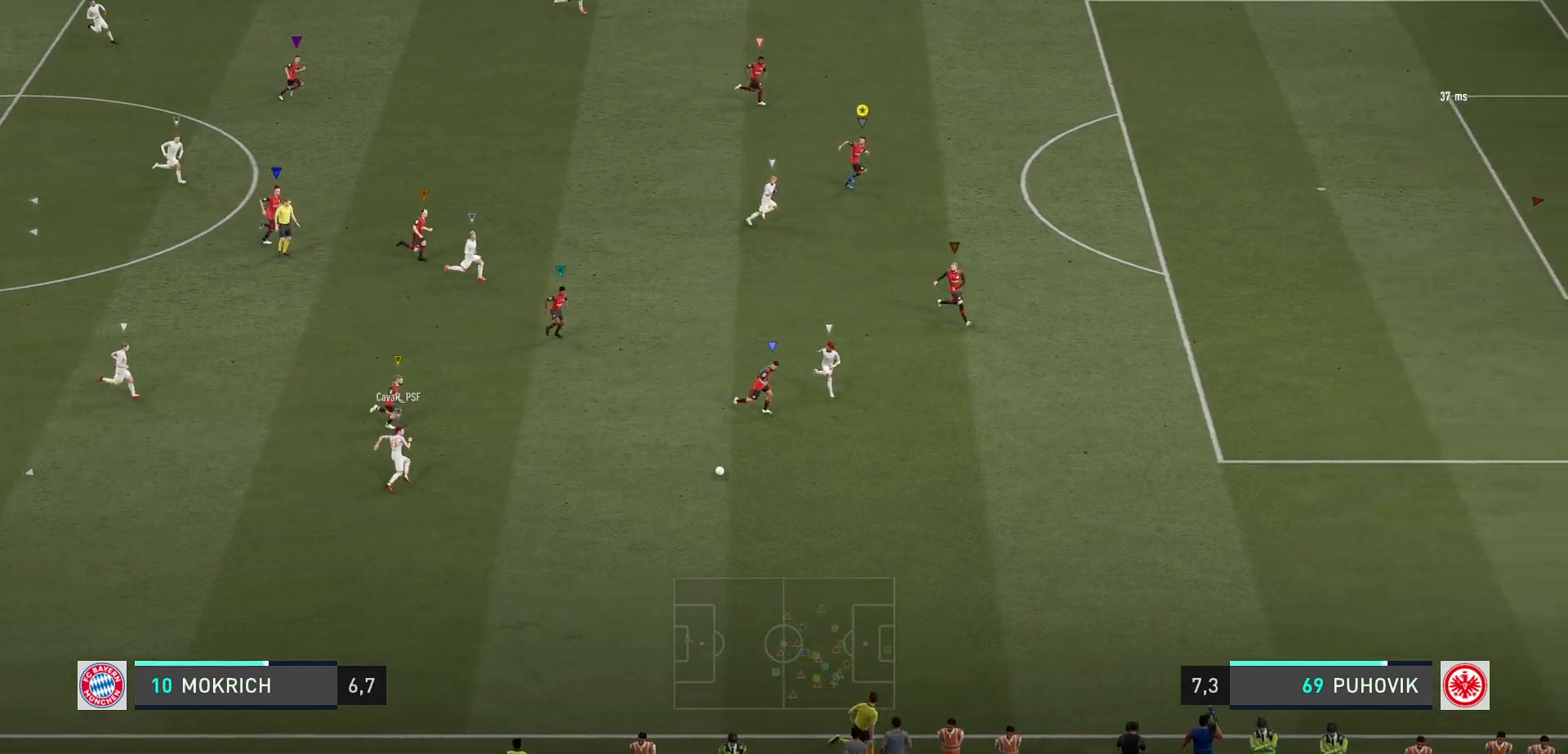
{"buttons": [], "left_stick": "down-right", "right_stick": "center", "events": [[483, "R2", "up"]]}
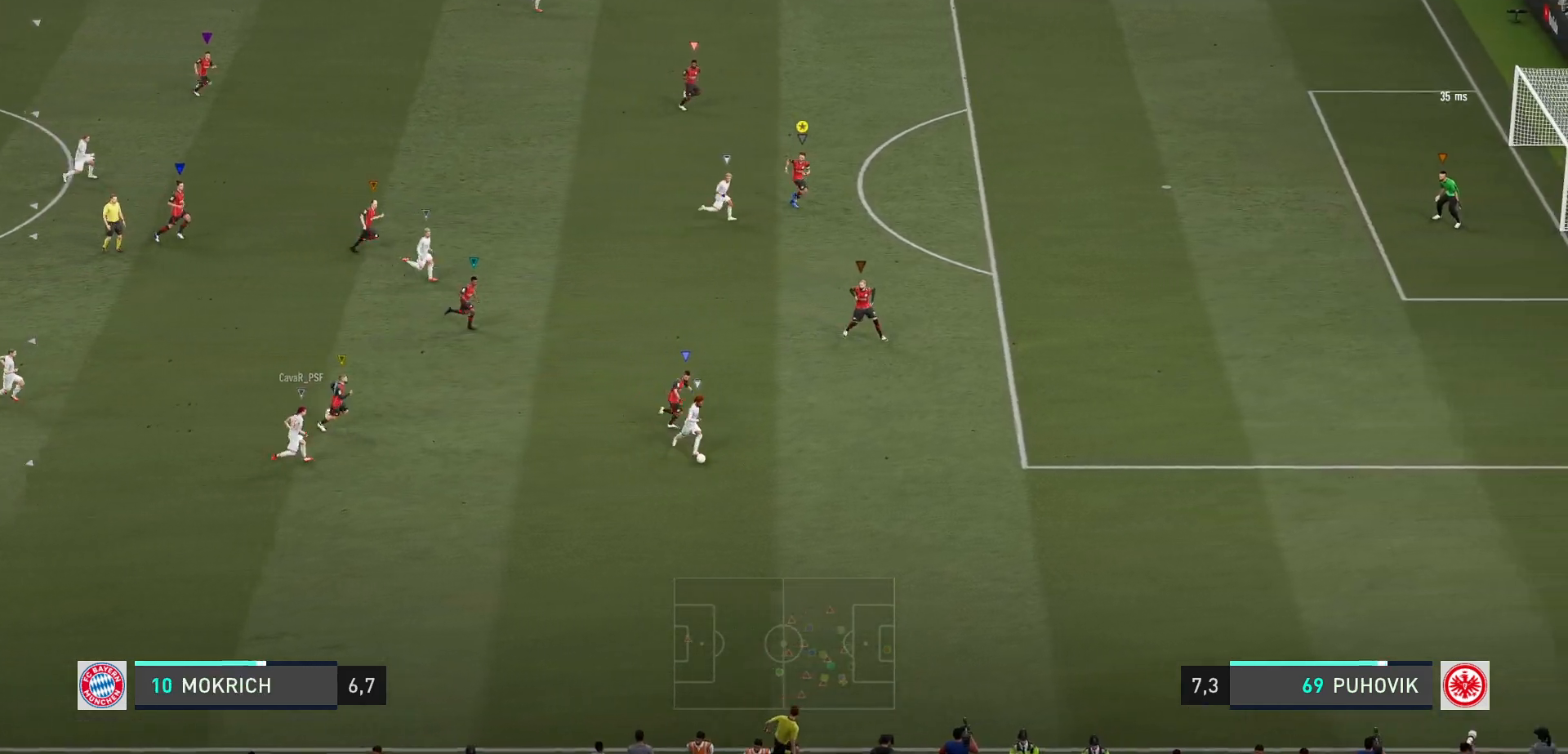
{"buttons": ["R2"], "left_stick": "right", "right_stick": "center", "events": [[133, "left_stick", "right"], [483, "R2", "down"]]}
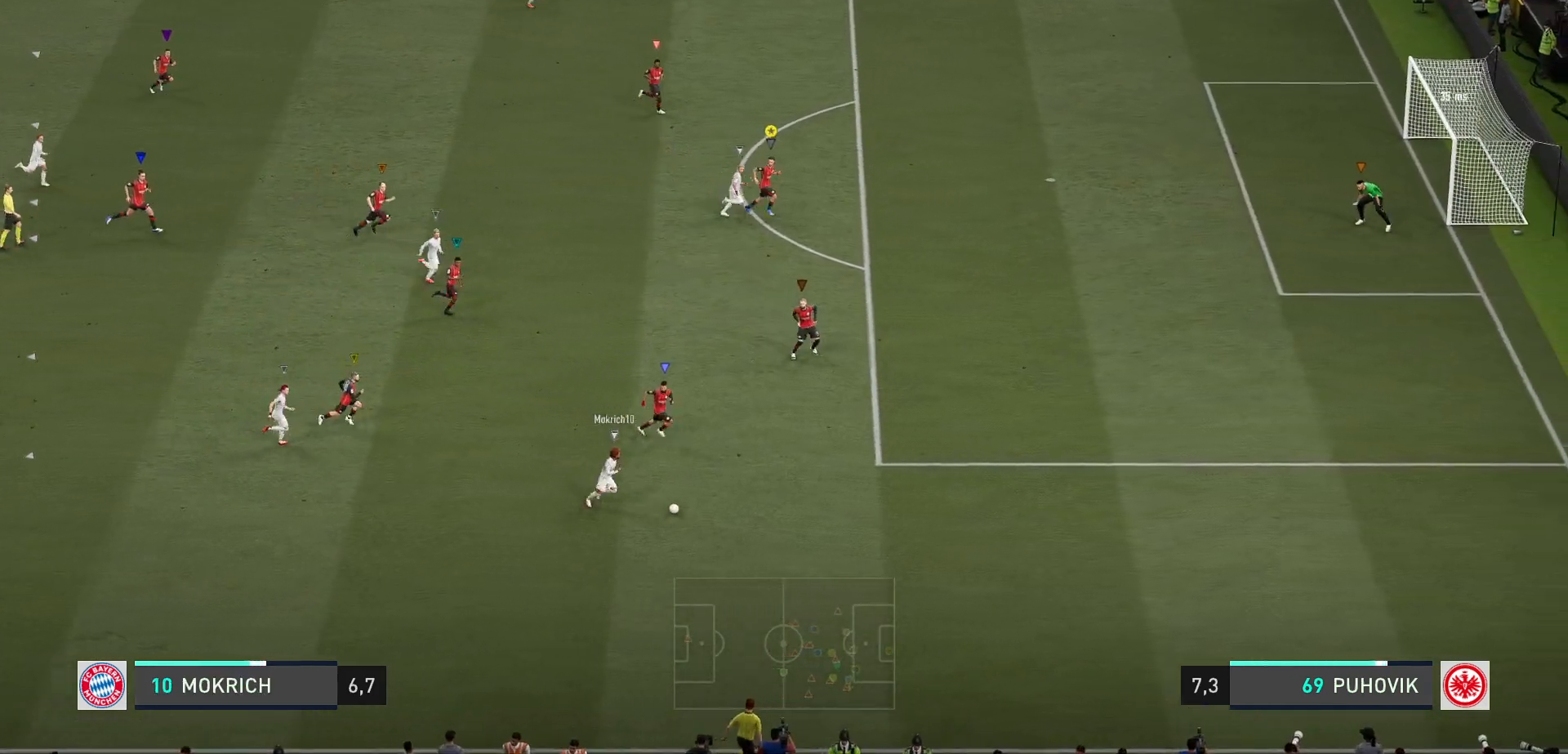
{"buttons": ["R2"], "left_stick": "right", "right_stick": "center", "events": []}
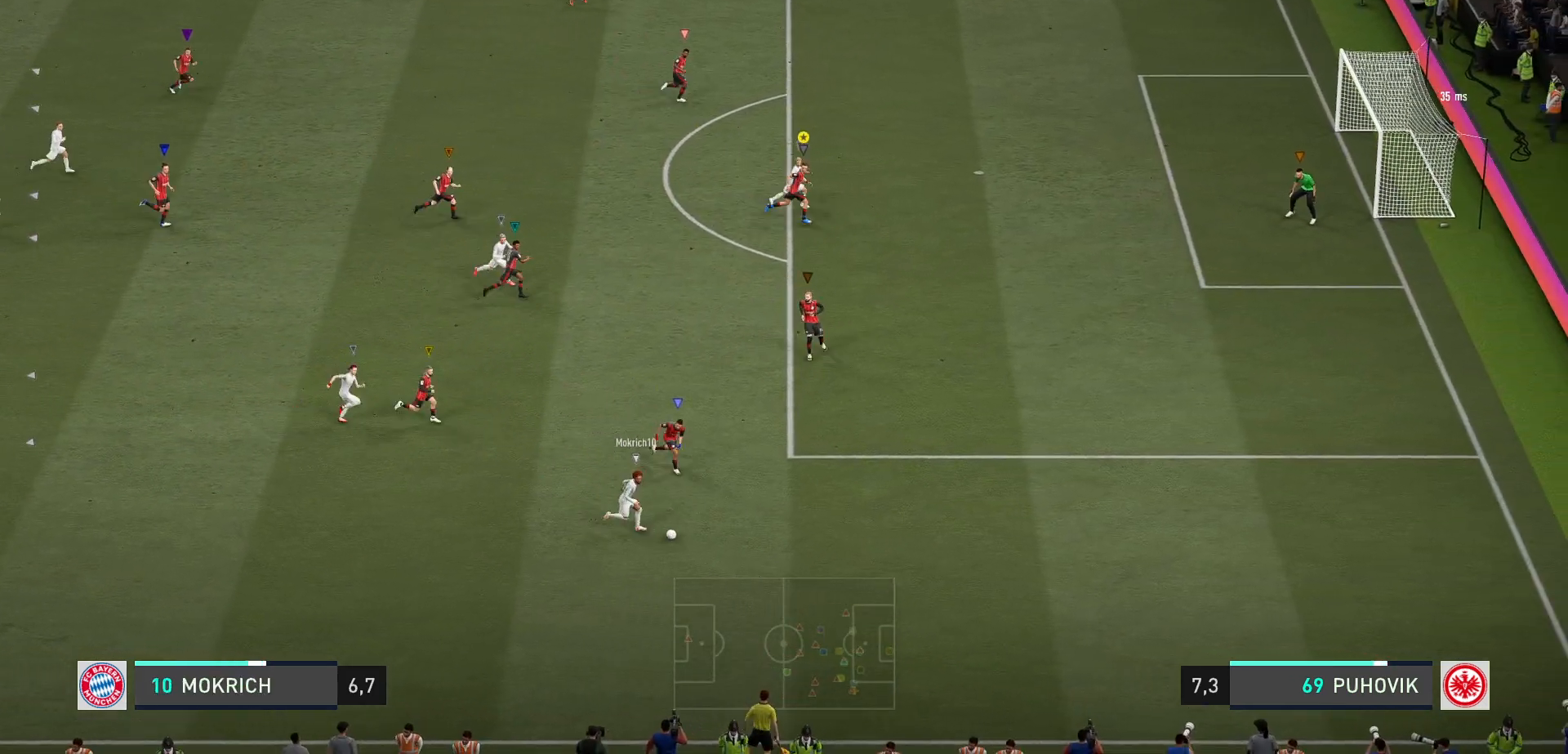
{"buttons": [], "left_stick": "up-left", "right_stick": "center", "events": [[317, "left_stick", "up-right"], [383, "R2", "up"], [483, "left_stick", "up-left"]]}
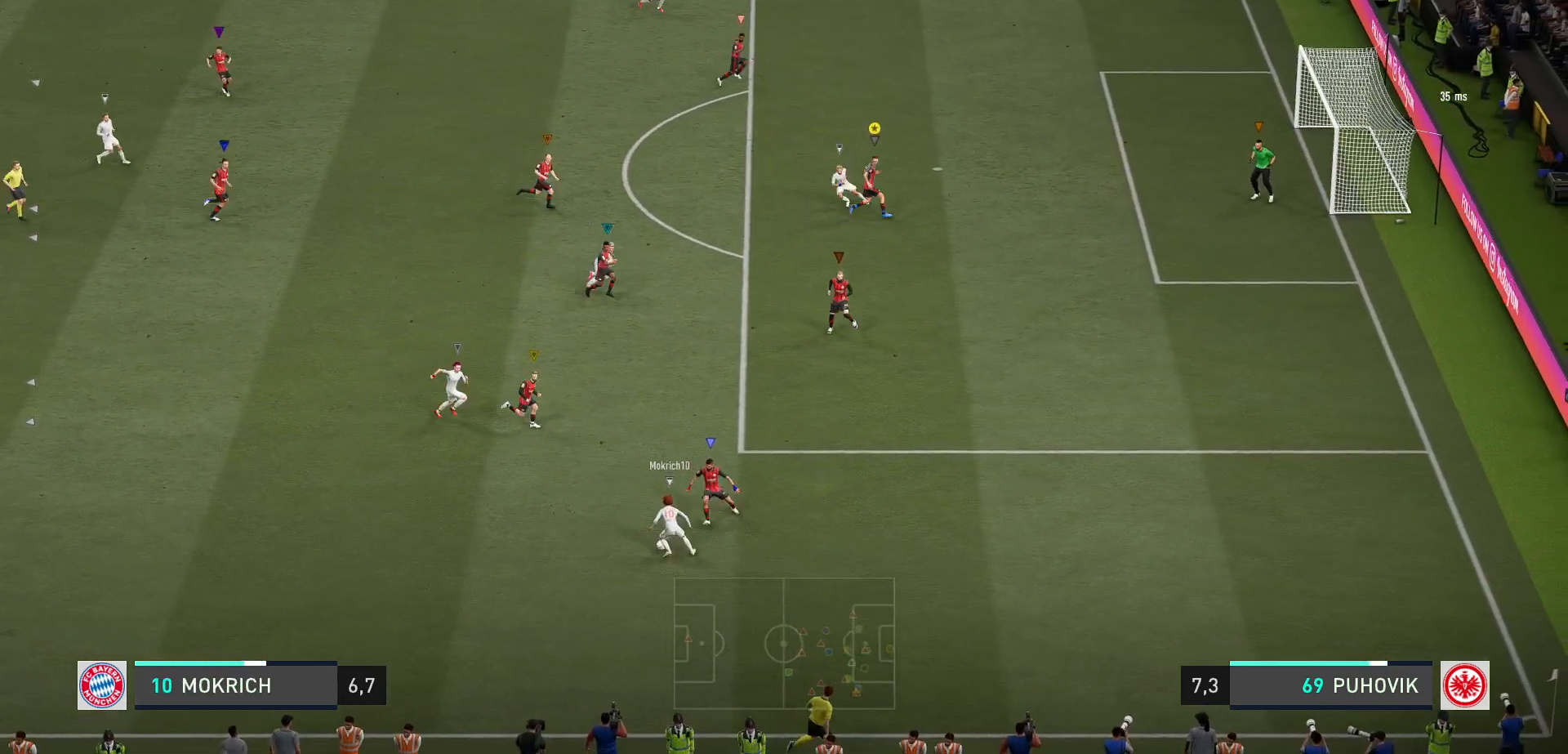
{"buttons": ["L2"], "left_stick": "down", "right_stick": "center", "events": [[50, "L2", "down"], [83, "left_stick", "left"], [183, "left_stick", "down-left"], [483, "left_stick", "down"]]}
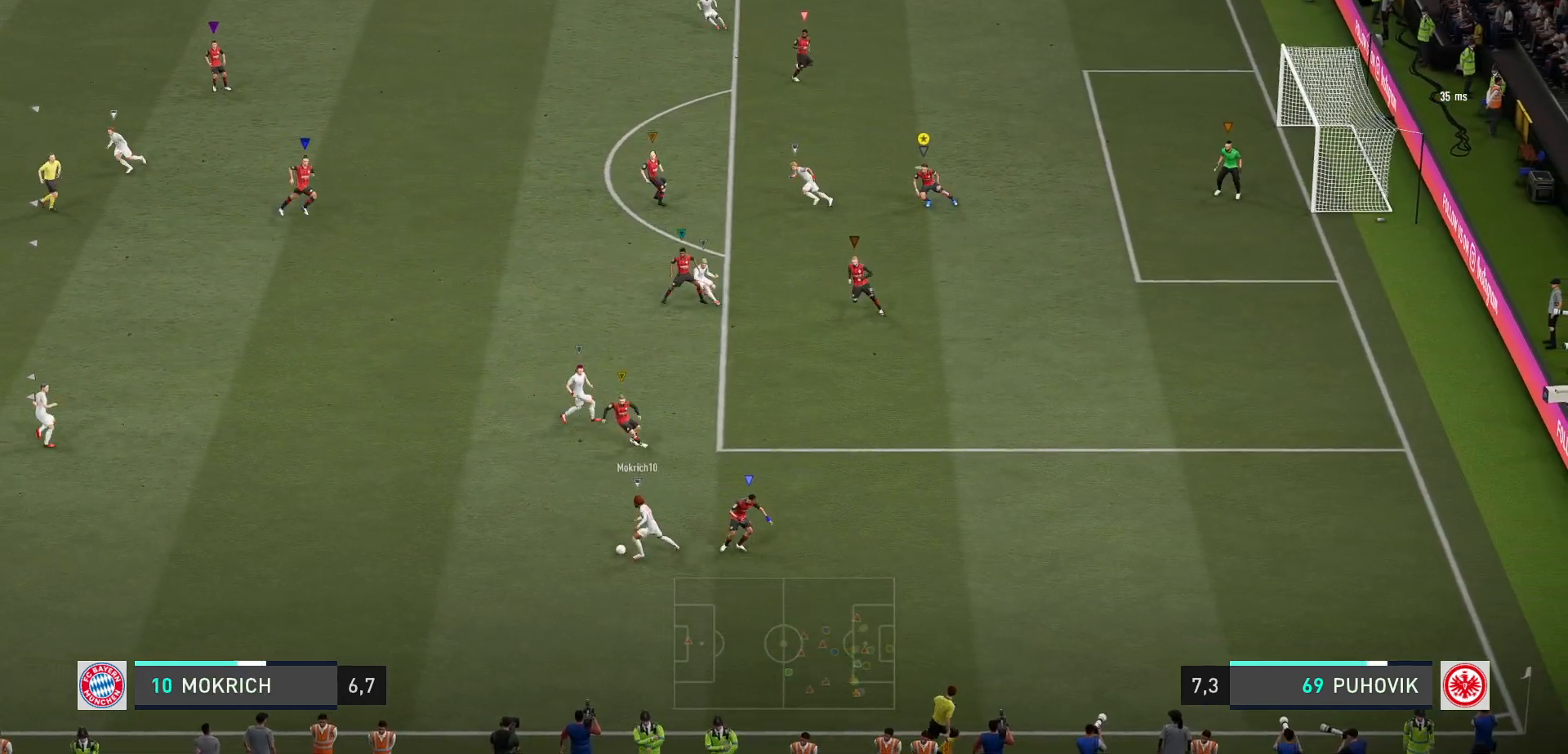
{"buttons": ["L2"], "left_stick": "left", "right_stick": "center", "events": [[83, "left_stick", "left"]]}
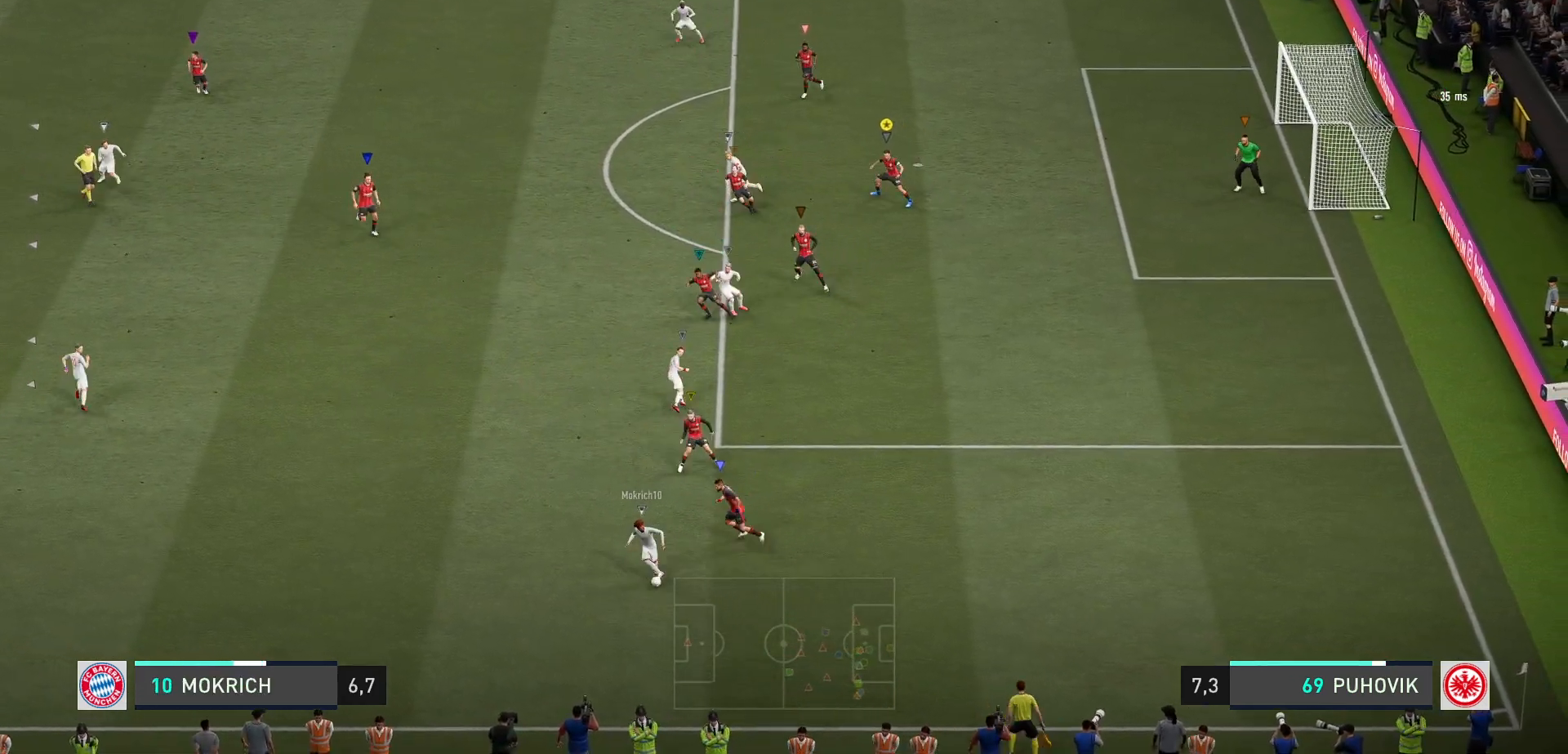
{"buttons": ["L2"], "left_stick": "left", "right_stick": "center", "events": [[217, "L2", "up"], [233, "left_stick", "center"], [433, "left_stick", "left"], [450, "L2", "down"]]}
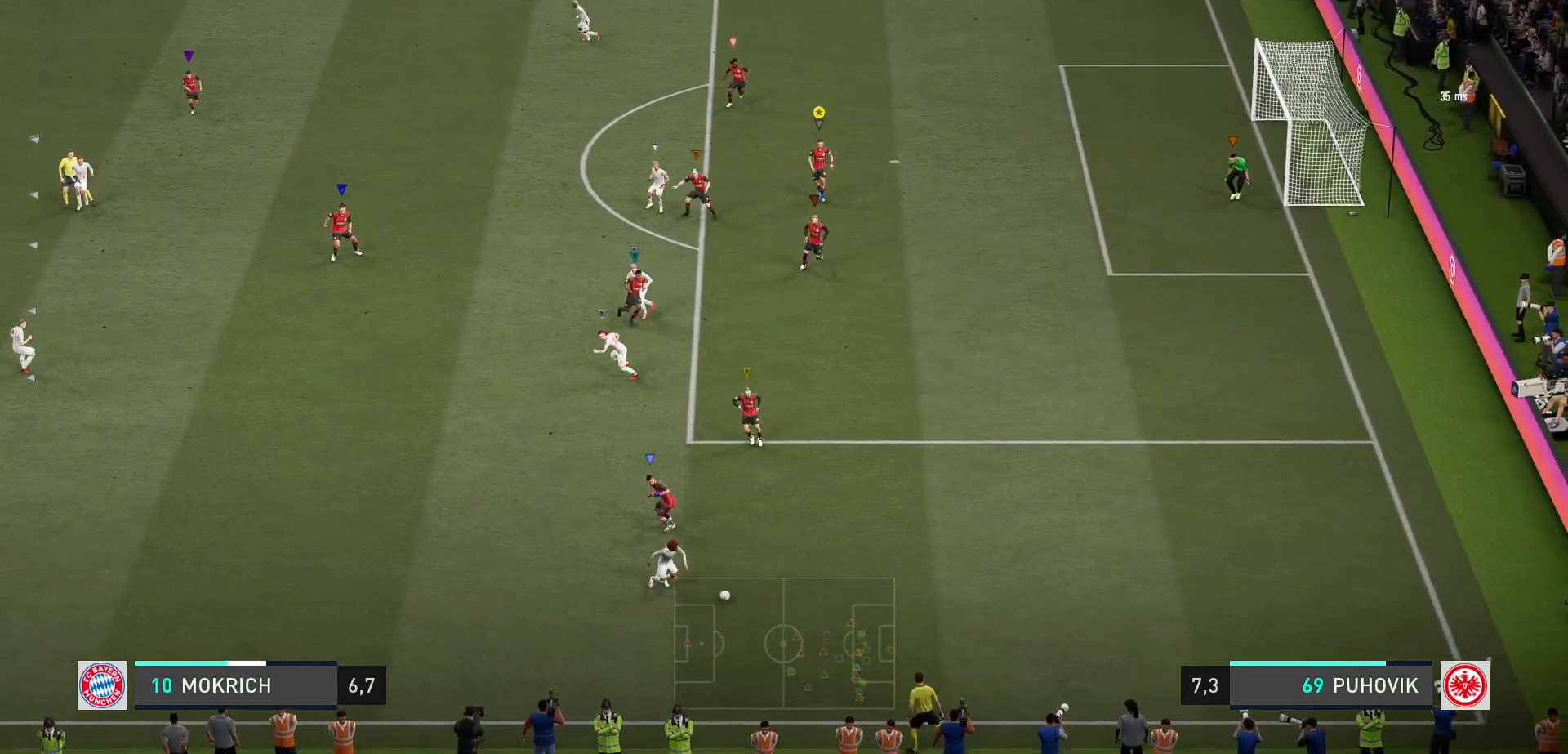
{"buttons": ["L2", "R2"], "left_stick": "right", "right_stick": "center", "events": [[167, "left_stick", "up-left"], [333, "left_stick", "up-right"], [400, "left_stick", "right"], [500, "R2", "down"]]}
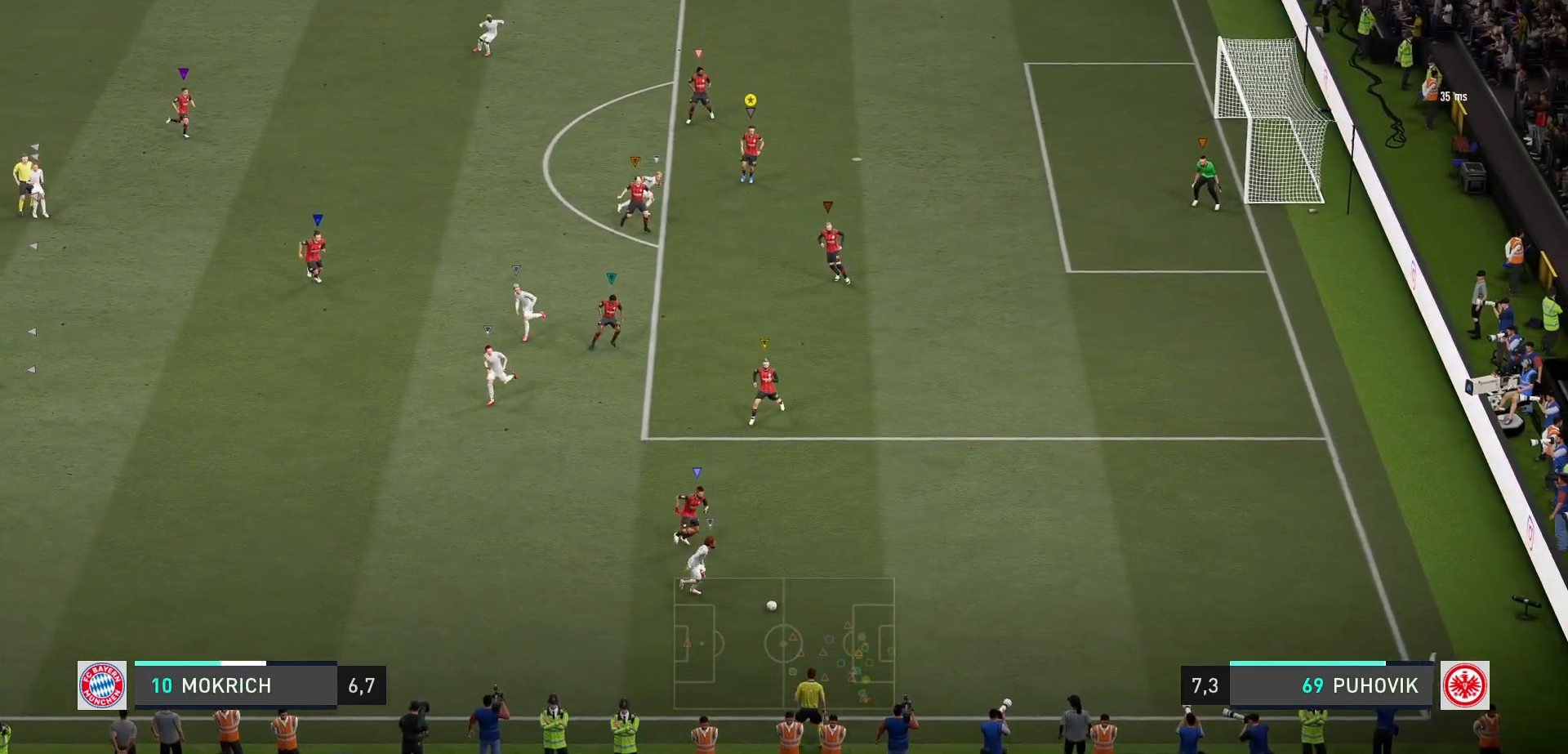
{"buttons": ["L2", "R2"], "left_stick": "right", "right_stick": "center", "events": []}
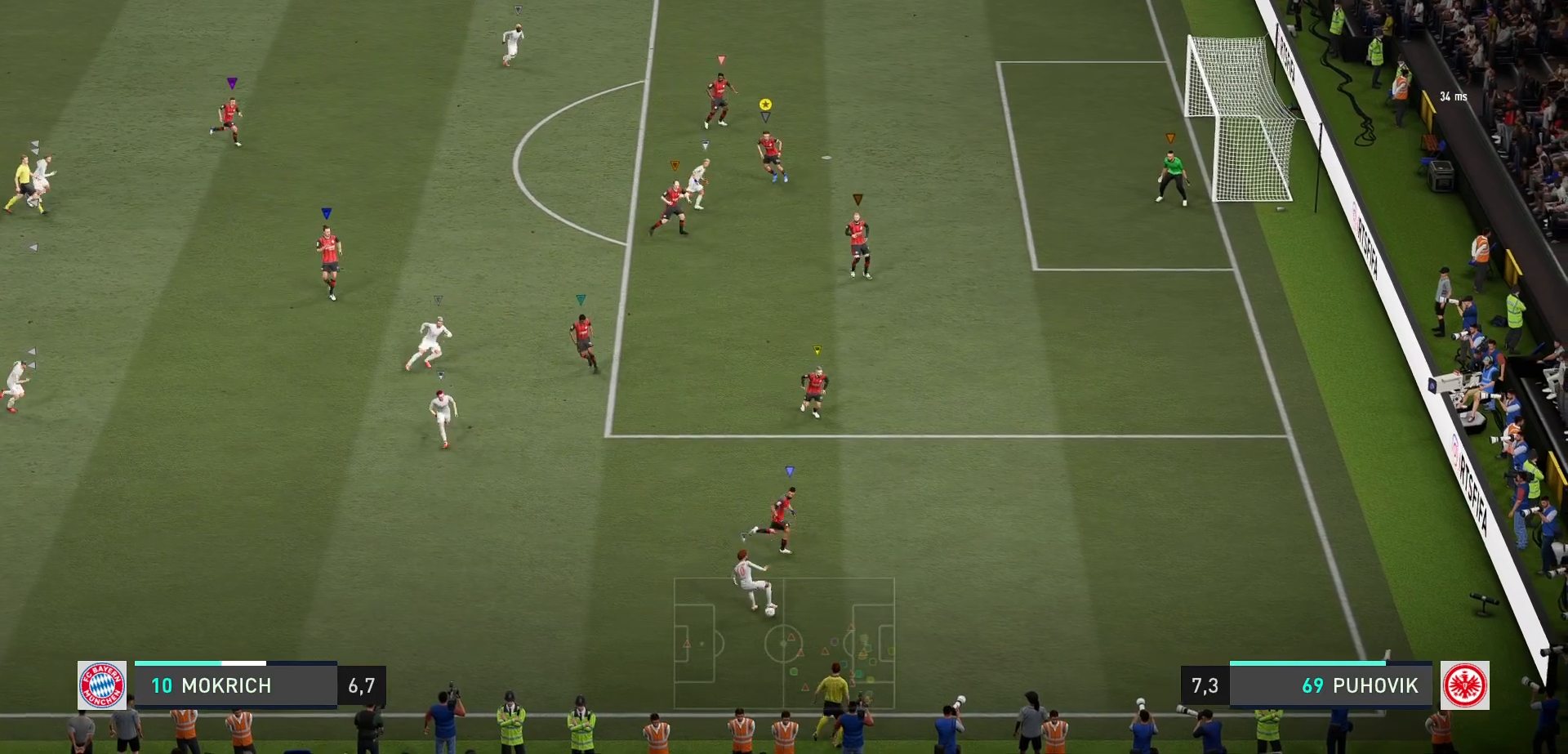
{"buttons": ["L2", "R2"], "left_stick": "right", "right_stick": "center", "events": []}
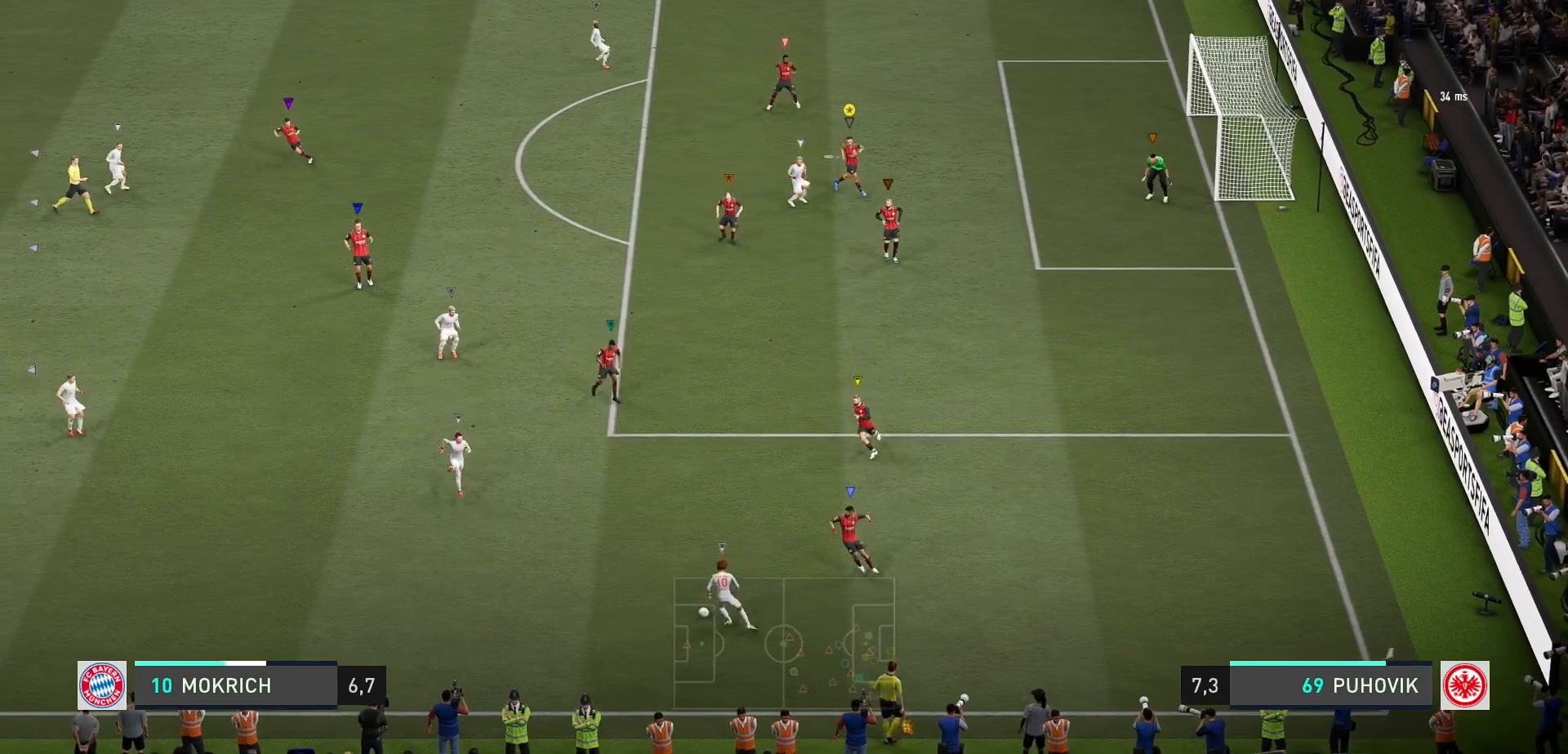
{"buttons": ["L2", "R2"], "left_stick": "left", "right_stick": "center", "events": [[200, "R2", "up"], [250, "left_stick", "left"], [483, "R2", "down"]]}
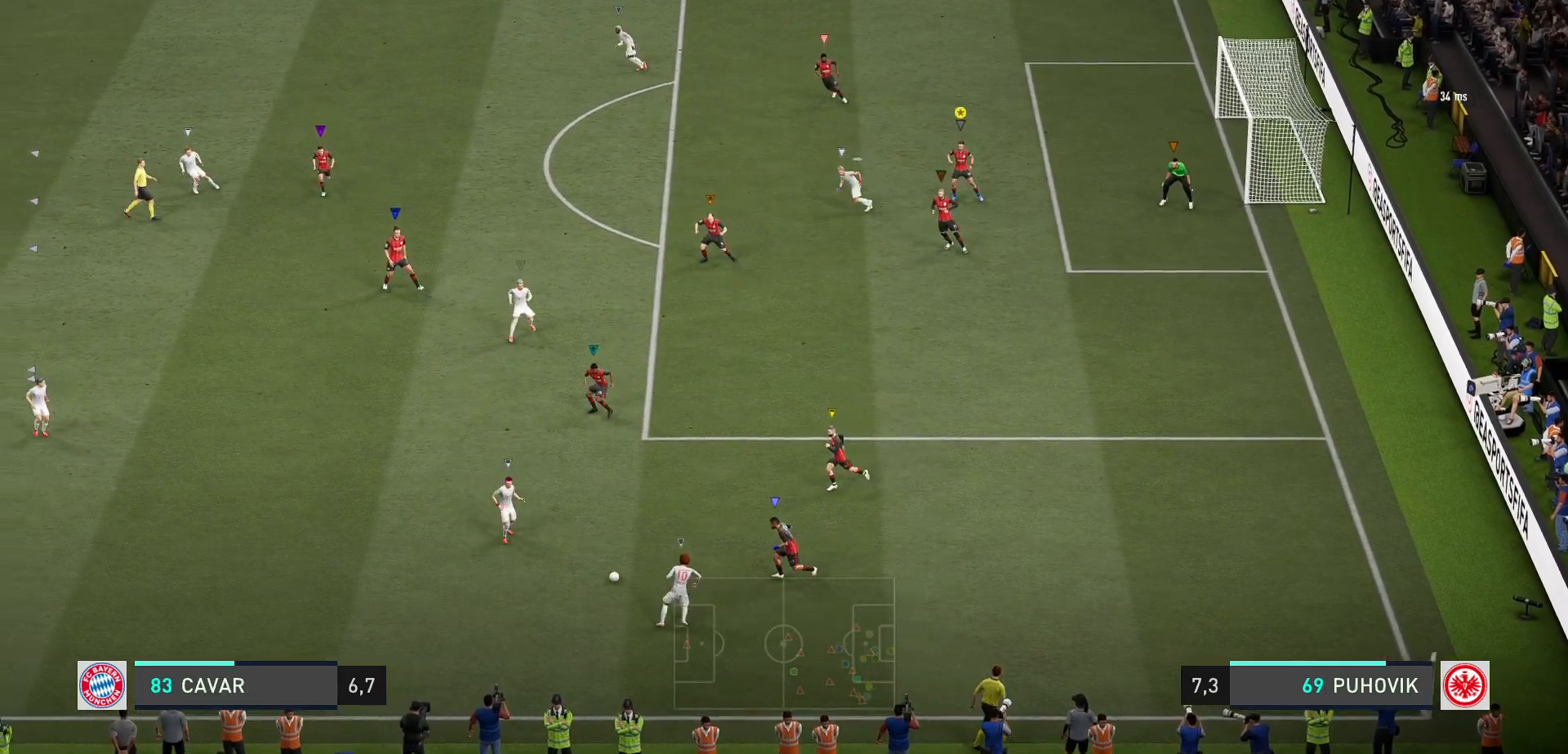
{"buttons": ["L2", "R2"], "left_stick": "left", "right_stick": "center", "events": []}
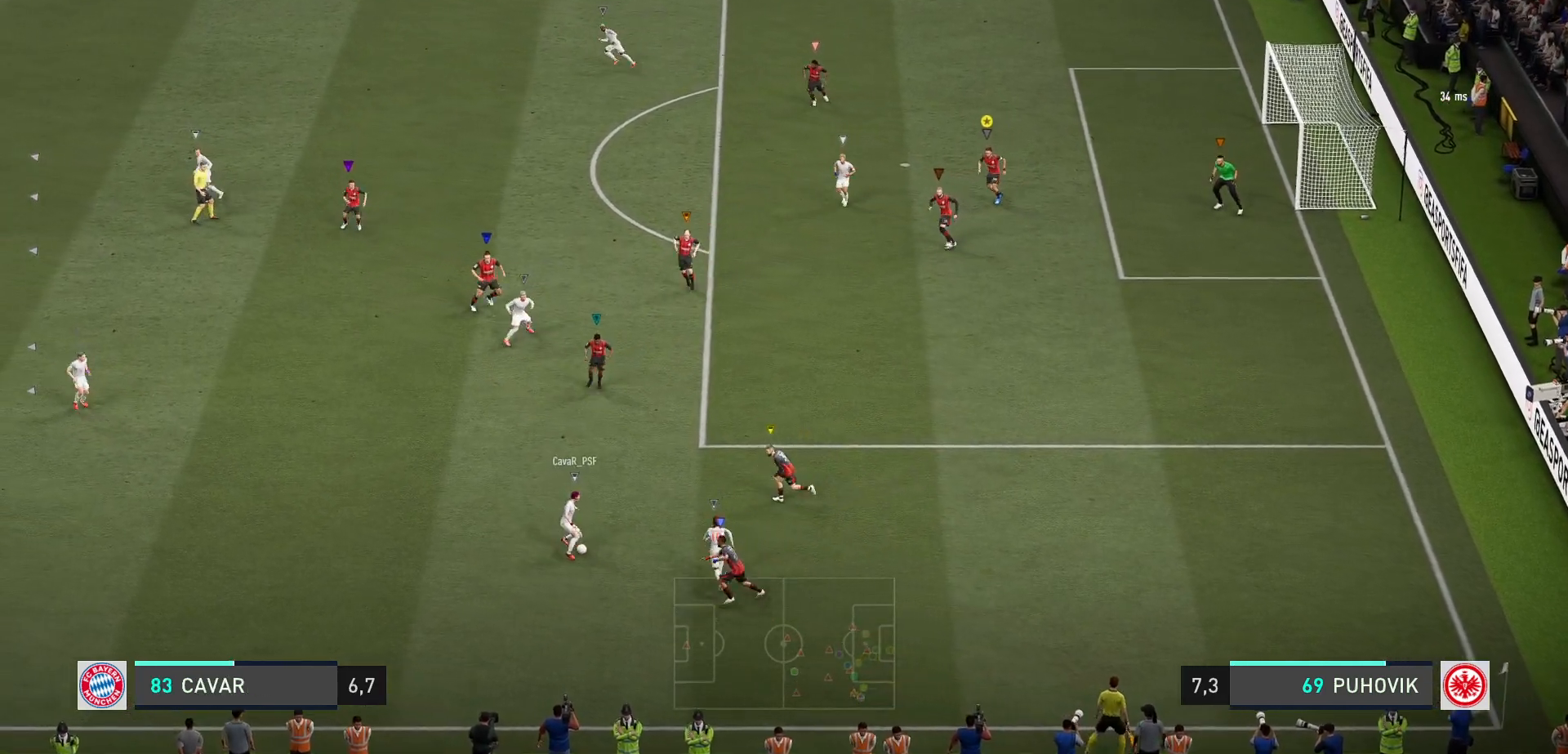
{"buttons": ["L2"], "left_stick": "left", "right_stick": "center", "events": [[100, "L2", "up"], [233, "R2", "up"], [467, "L2", "down"]]}
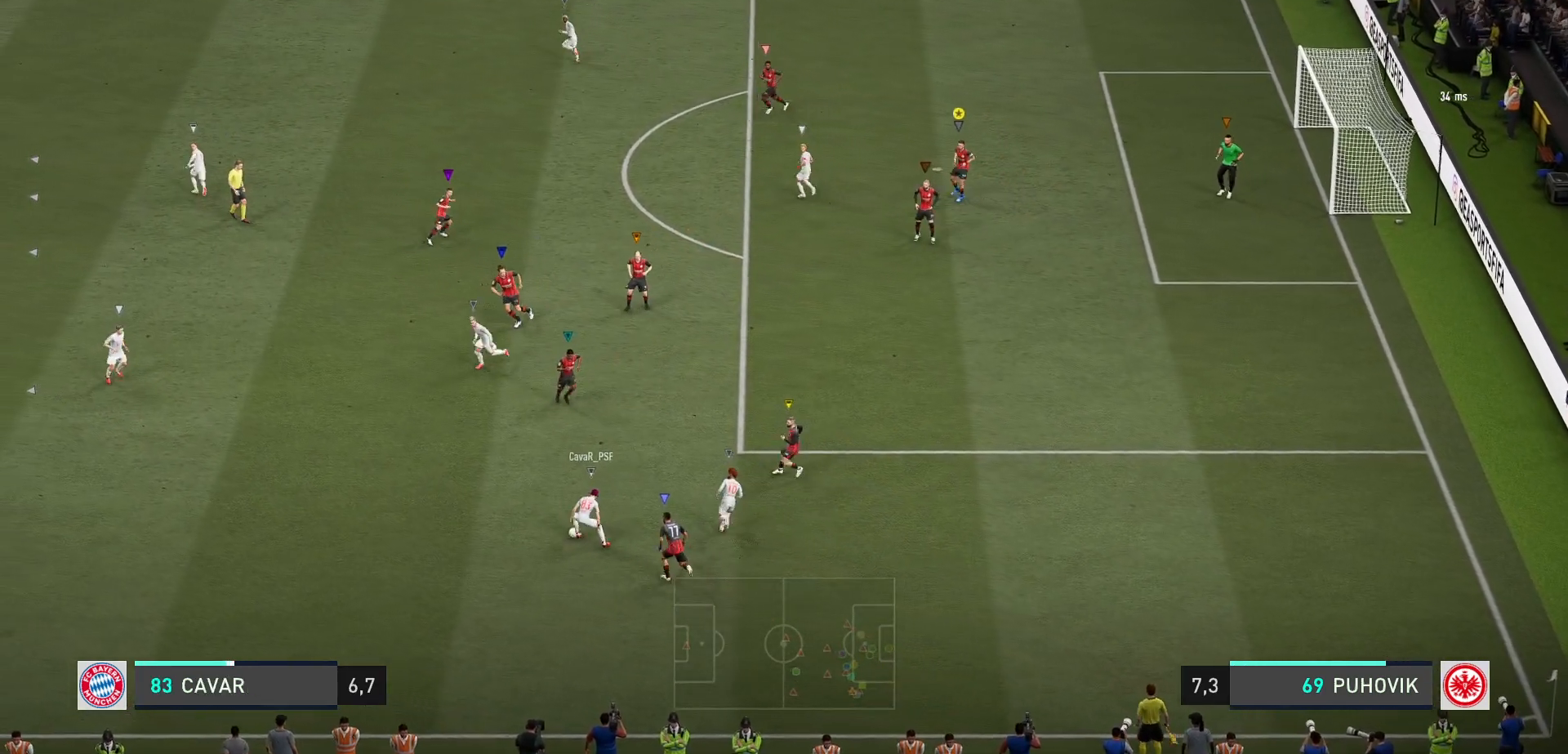
{"buttons": ["L2"], "left_stick": "left", "right_stick": "center", "events": []}
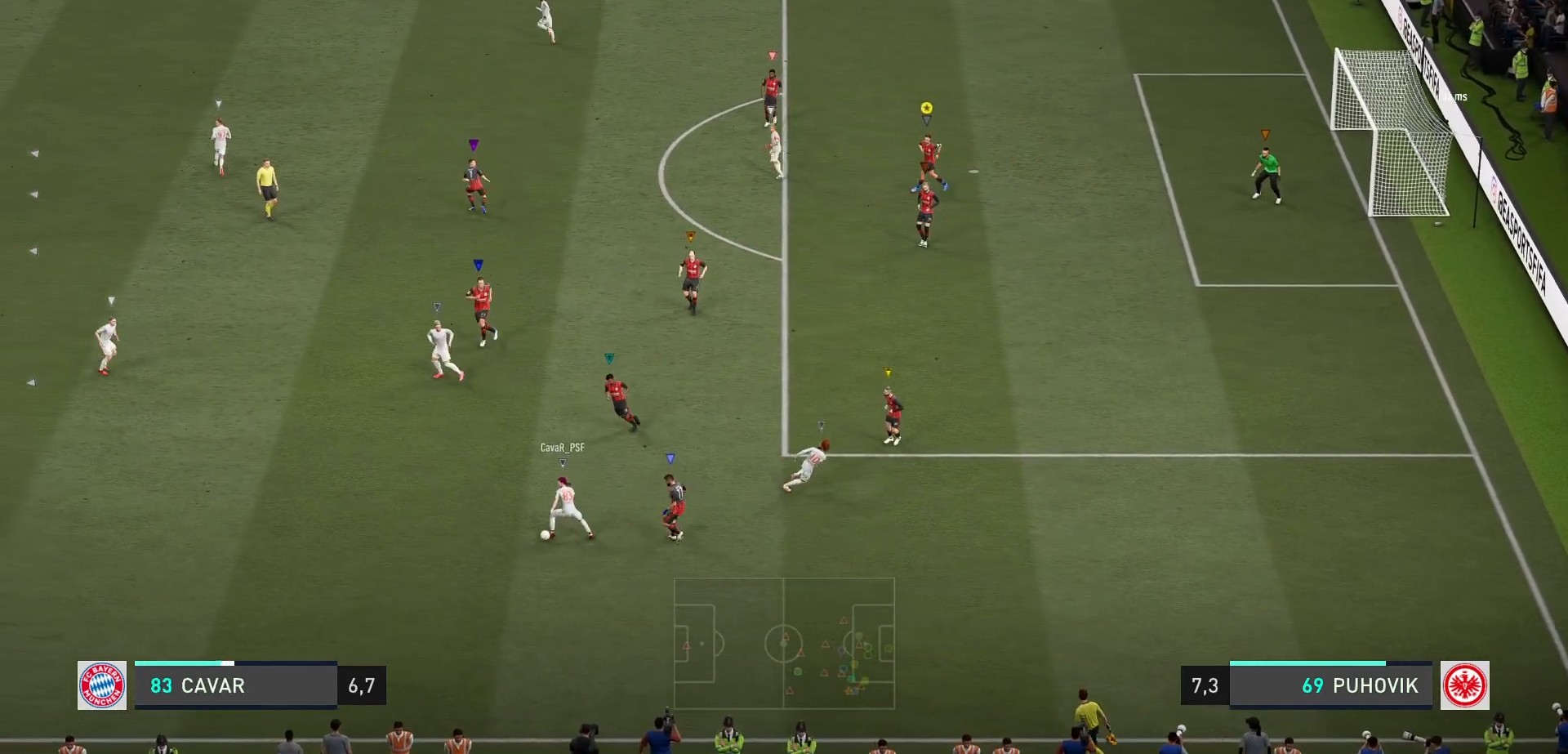
{"buttons": ["L2"], "left_stick": "center", "right_stick": "center", "events": [[400, "left_stick", "center"]]}
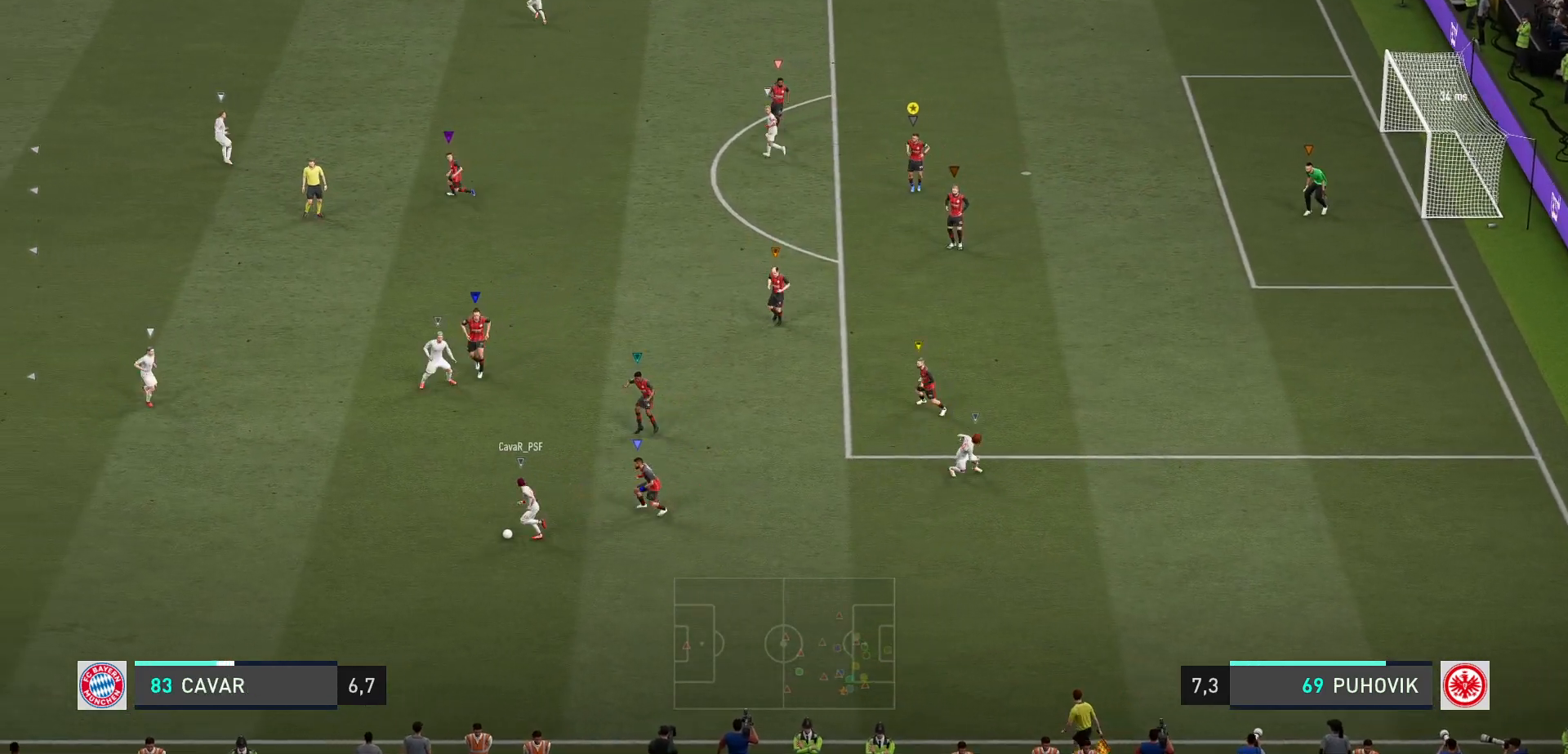
{"buttons": ["L2"], "left_stick": "center", "right_stick": "center", "events": [[100, "left_stick", "left"], [383, "left_stick", "center"]]}
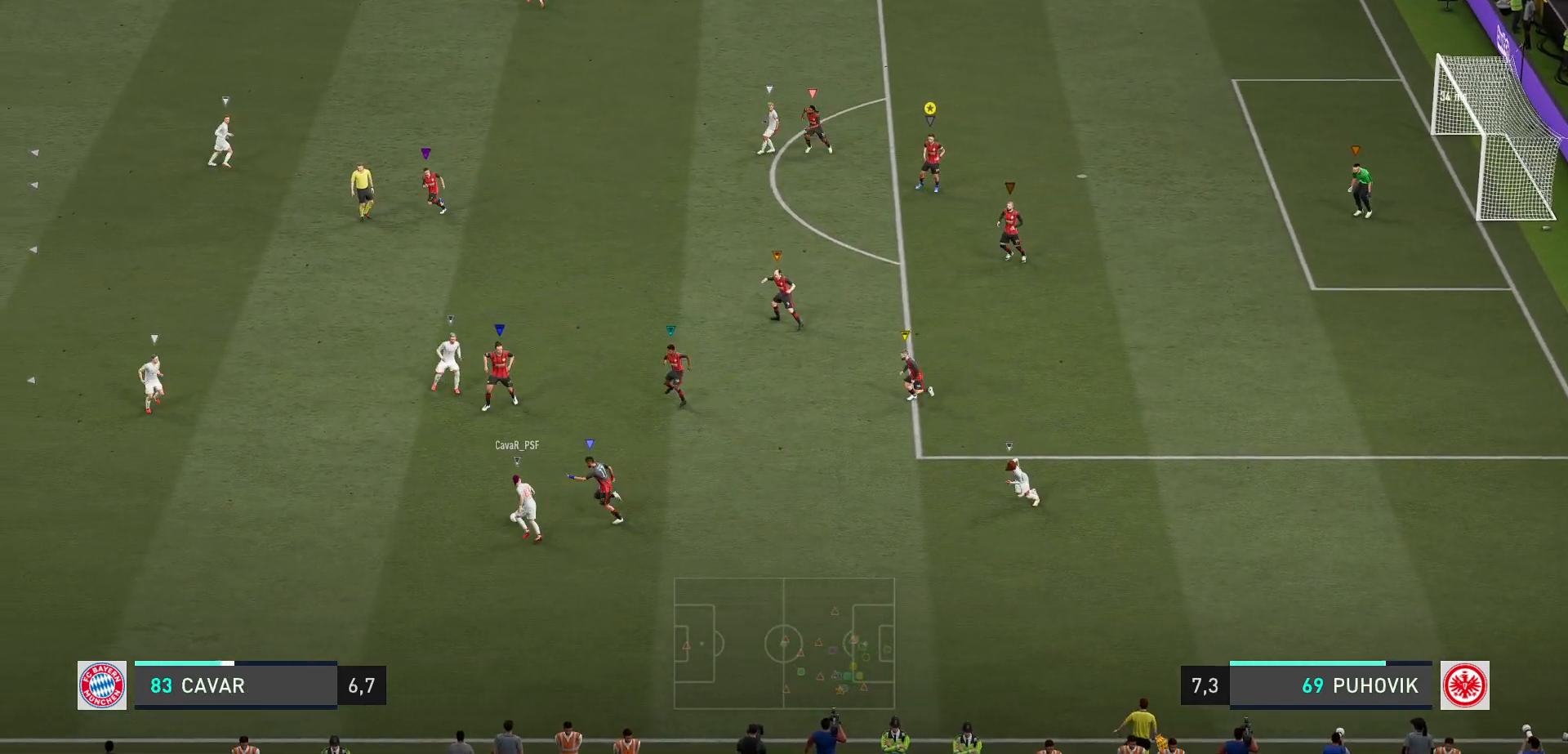
{"buttons": ["L2"], "left_stick": "left", "right_stick": "center", "events": [[117, "left_stick", "down-left"], [383, "left_stick", "left"]]}
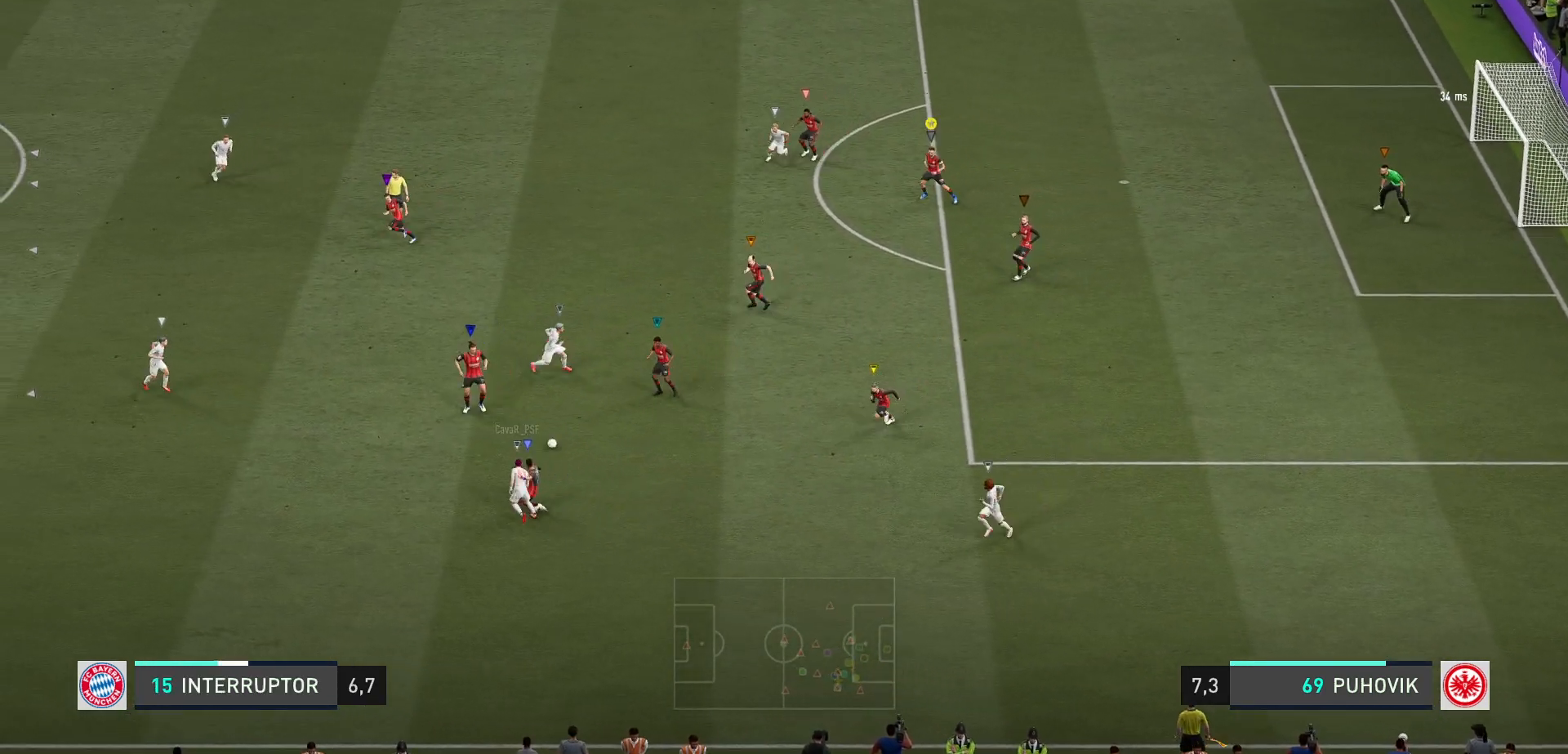
{"buttons": ["L2"], "left_stick": "left", "right_stick": "center", "events": [[250, "left_stick", "down-left"], [417, "left_stick", "center"], [483, "left_stick", "left"]]}
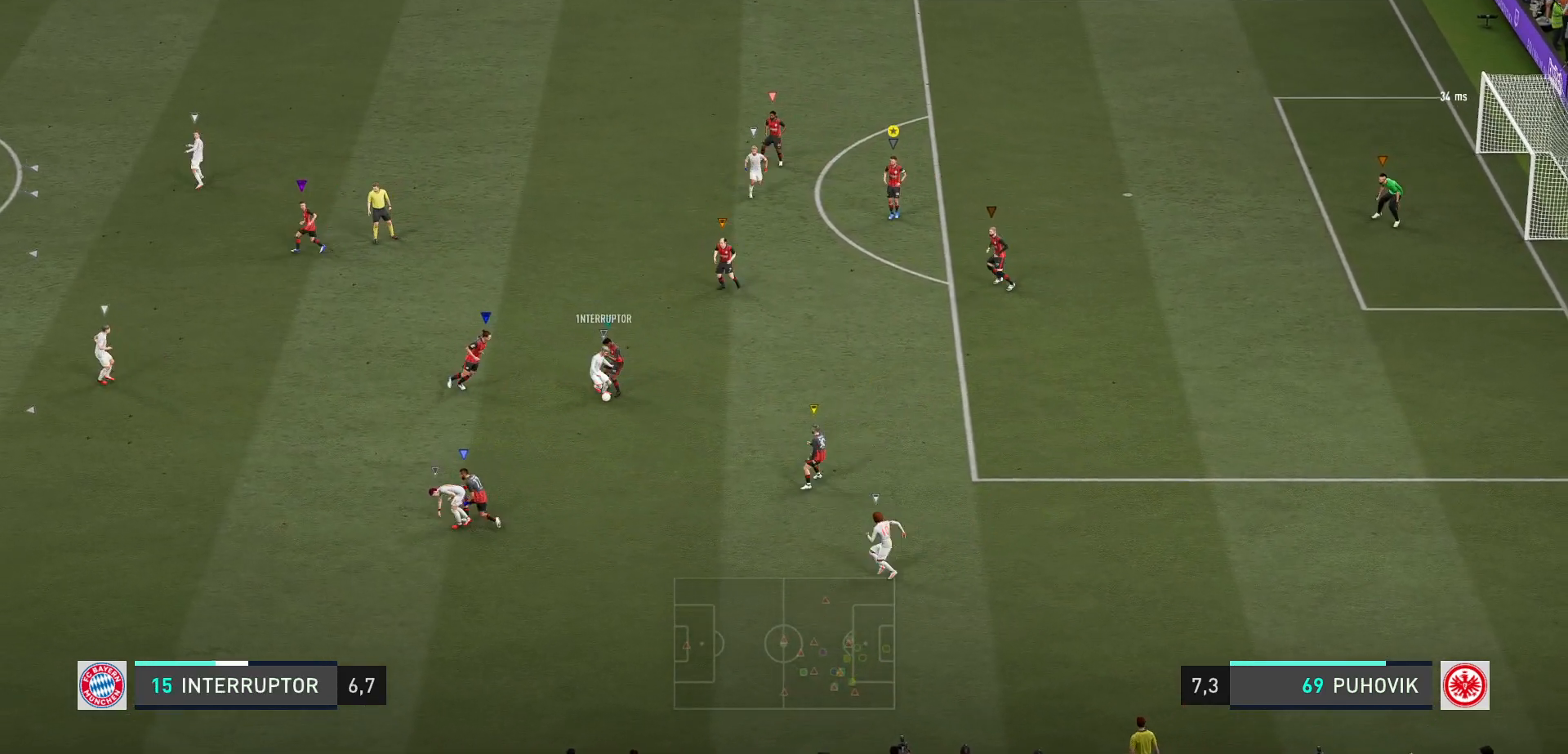
{"buttons": ["L2"], "left_stick": "left", "right_stick": "center", "events": [[50, "left_stick", "up-left"], [183, "left_stick", "center"], [367, "left_stick", "down"], [500, "left_stick", "left"]]}
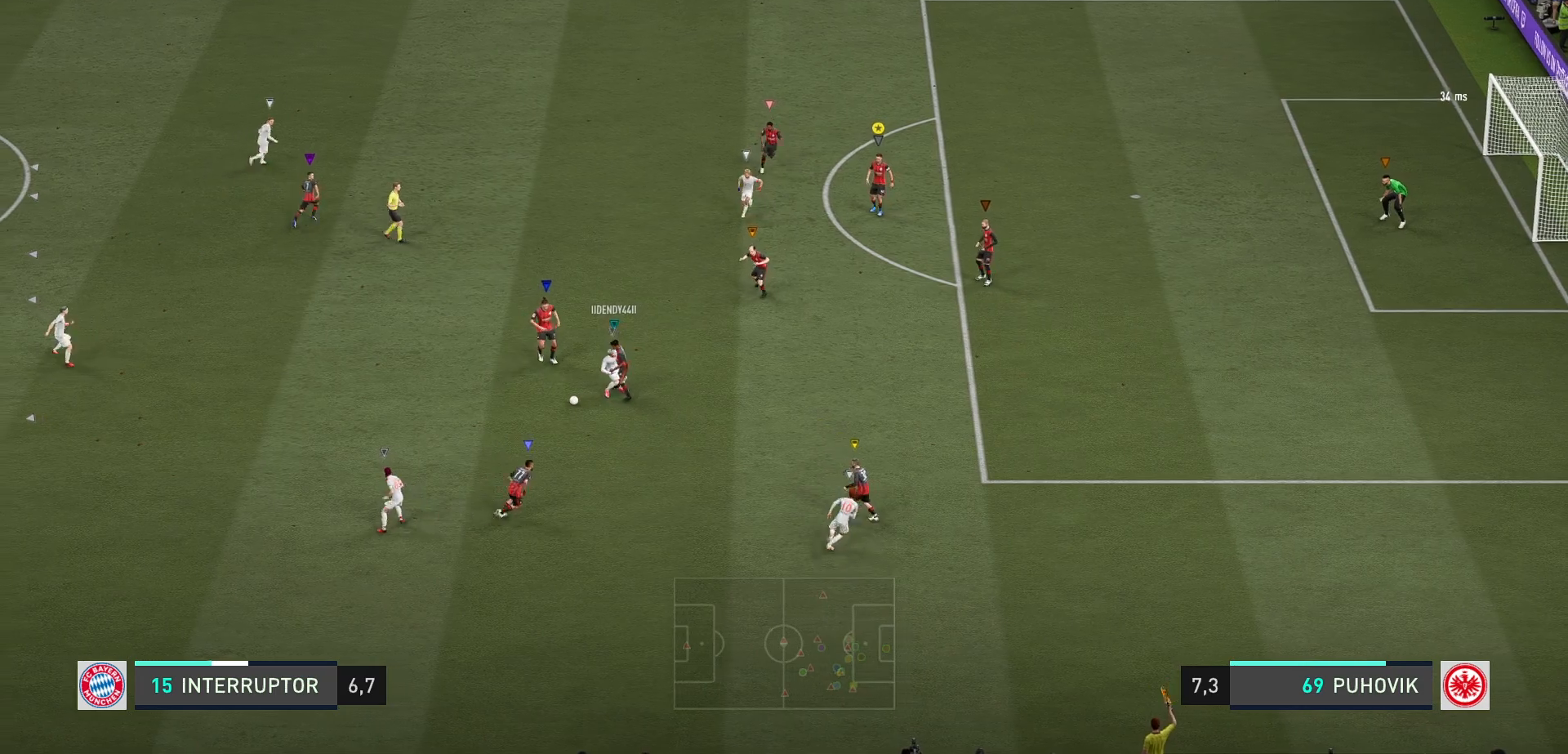
{"buttons": [], "left_stick": "left", "right_stick": "center", "events": [[383, "L2", "up"]]}
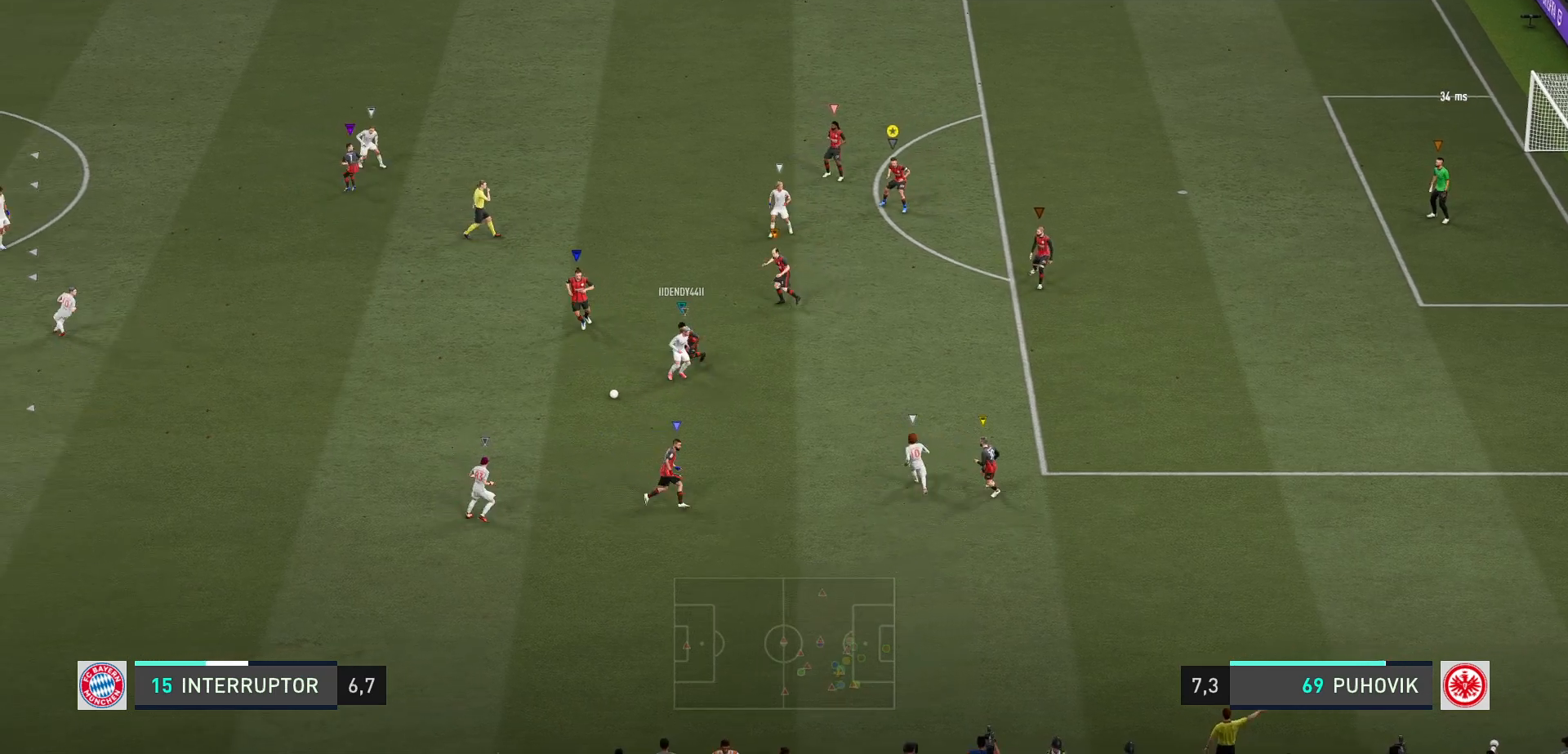
{"buttons": ["L2"], "left_stick": "down", "right_stick": "center", "events": [[167, "L2", "down"], [167, "left_stick", "center"], [267, "left_stick", "down-right"], [467, "left_stick", "down"]]}
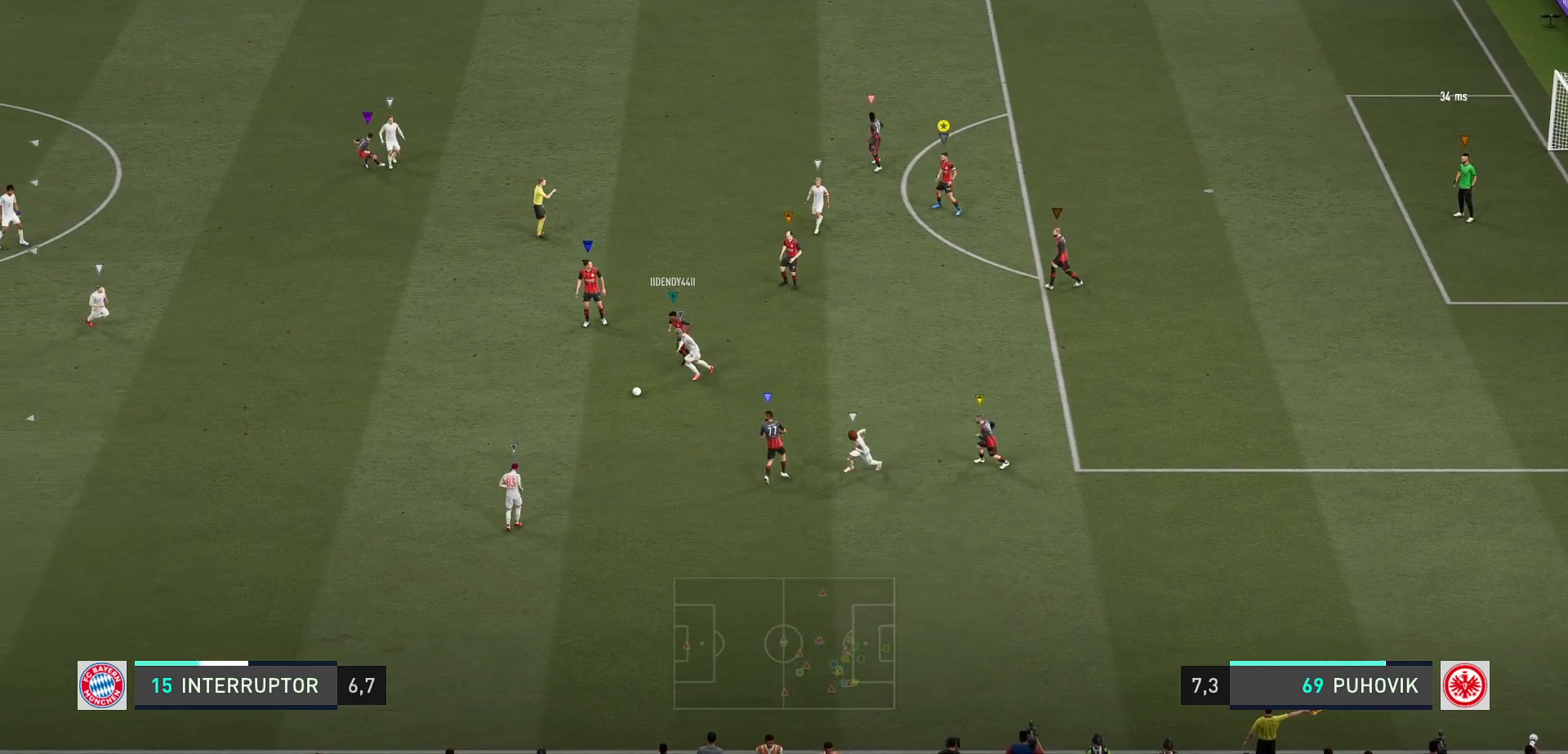
{"buttons": [], "left_stick": "center", "right_stick": "center", "events": [[67, "left_stick", "center"], [333, "L2", "up"]]}
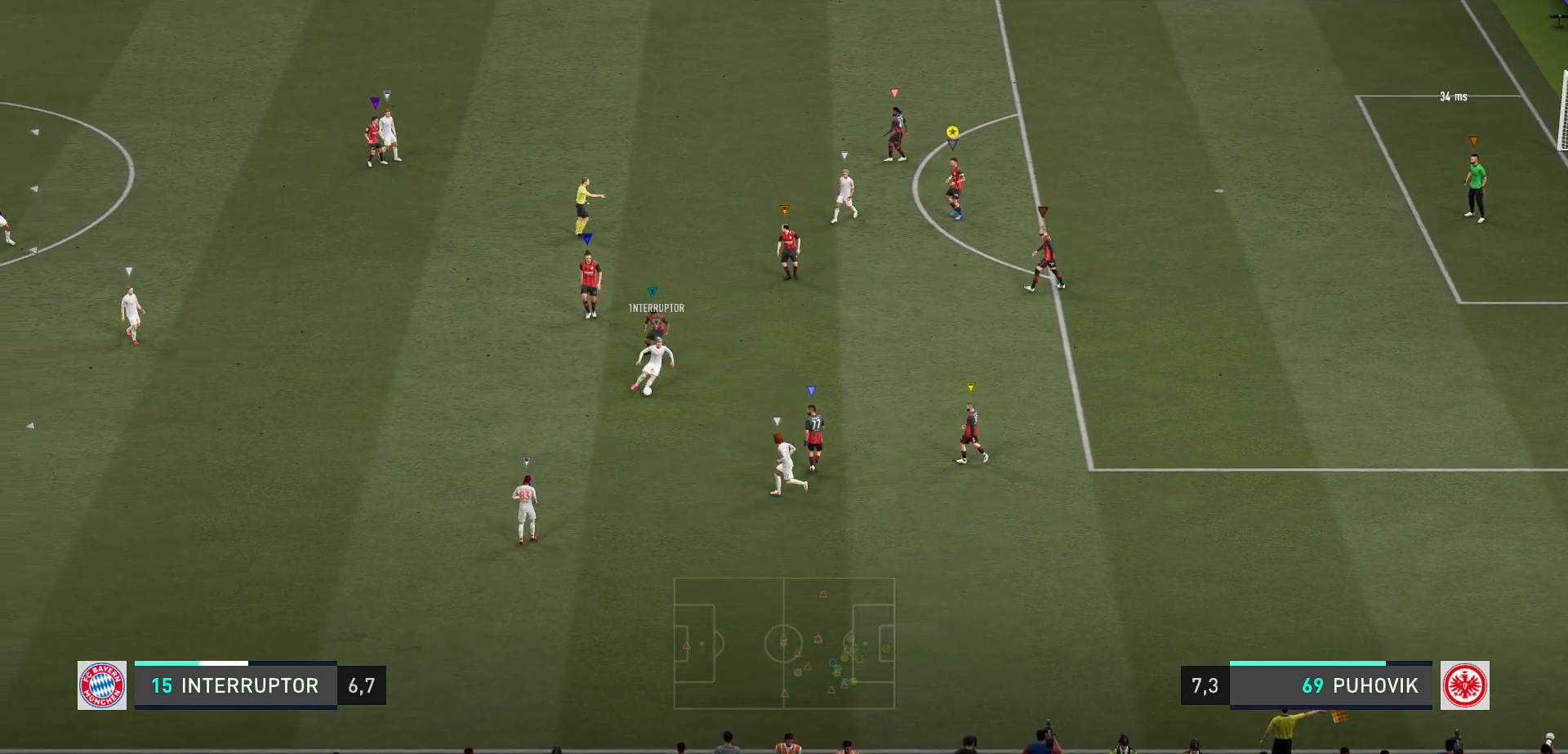
{"buttons": [], "left_stick": "center", "right_stick": "center", "events": []}